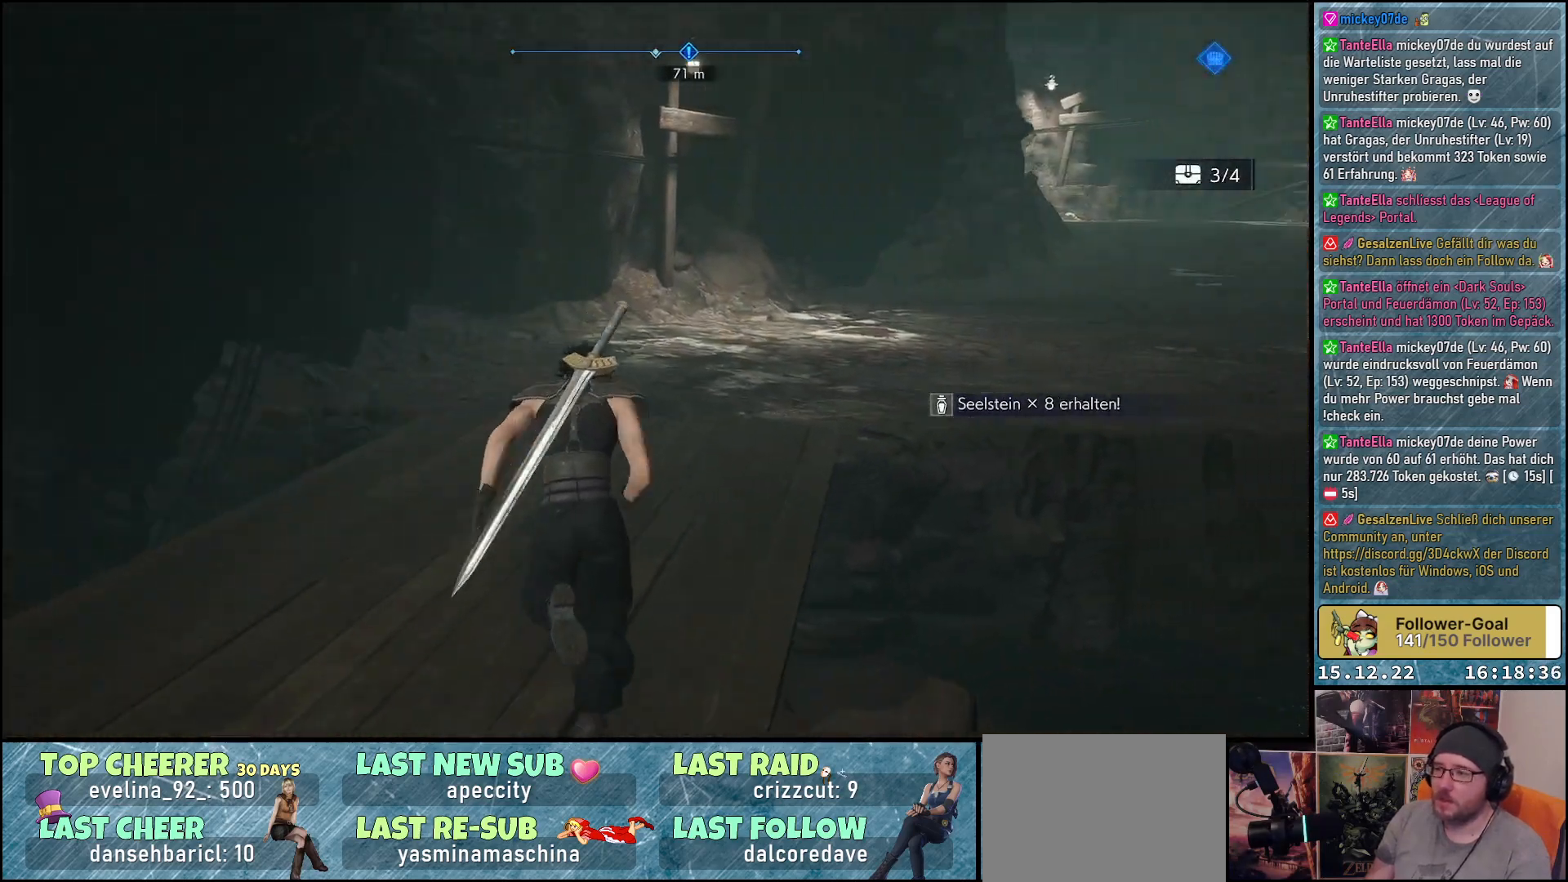
Gameplay with a controller (Xbox layout); each line is a JSON object with the inputs held at the frame after it. "events" lists button and stick changes between this image and that frame as [ms after this image, input, new state], when the widget could be followed in between.
{"buttons": ["R2"], "left_stick": "up-left", "right_stick": "right", "events": [[333, "left_stick", "up-left"]]}
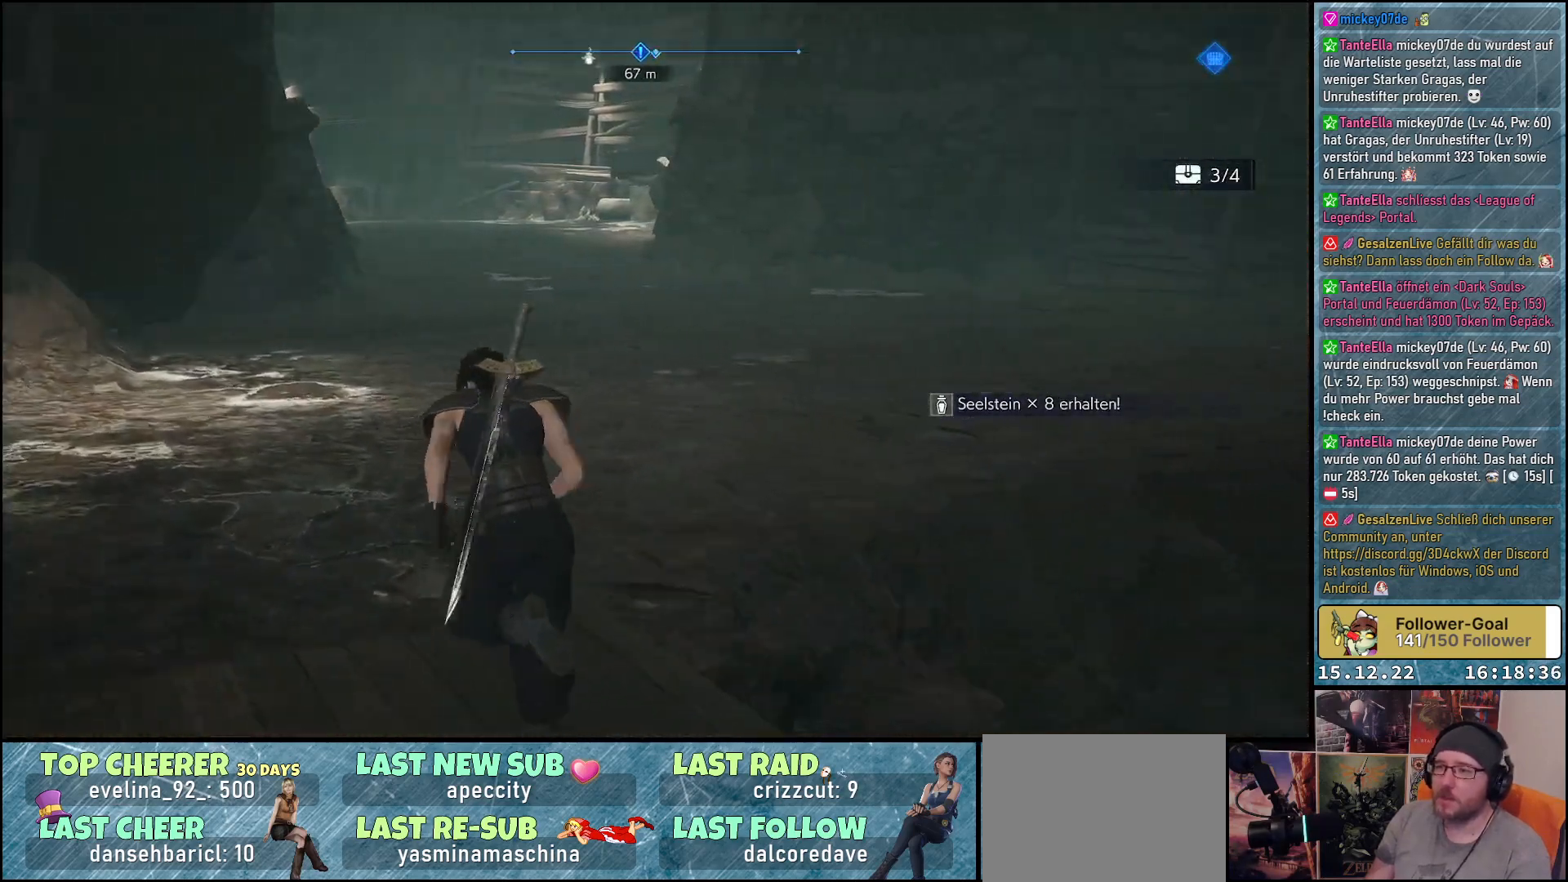
{"buttons": [], "left_stick": "up-right", "right_stick": "center", "events": [[183, "left_stick", "up"], [367, "R2", "up"], [367, "left_stick", "up-right"], [467, "right_stick", "center"]]}
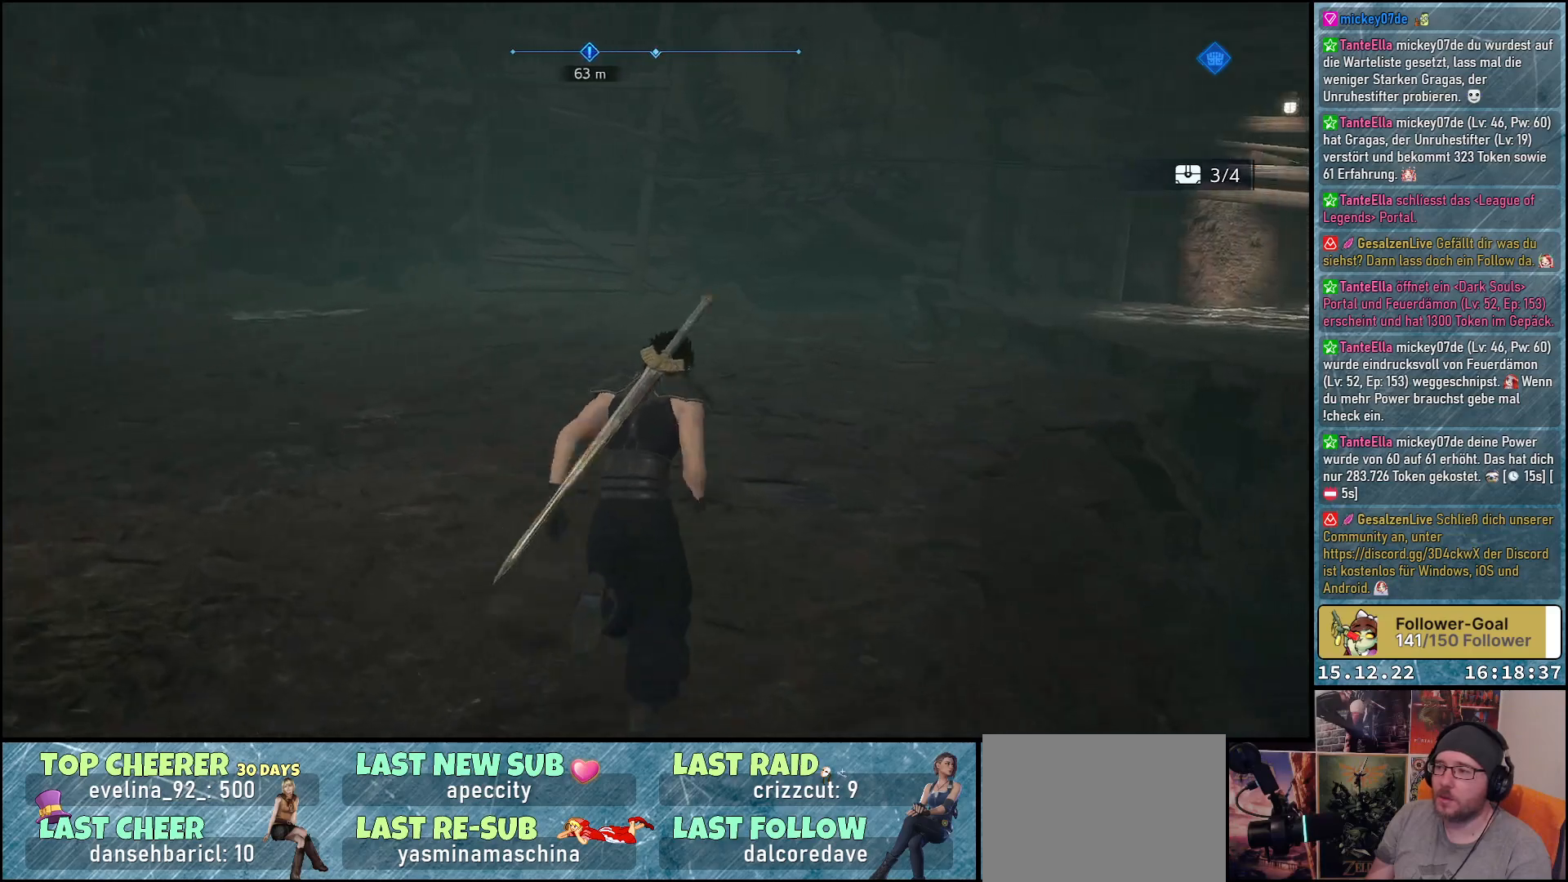
{"buttons": ["R2"], "left_stick": "up-right", "right_stick": "left", "events": [[250, "right_stick", "left"], [450, "R2", "down"]]}
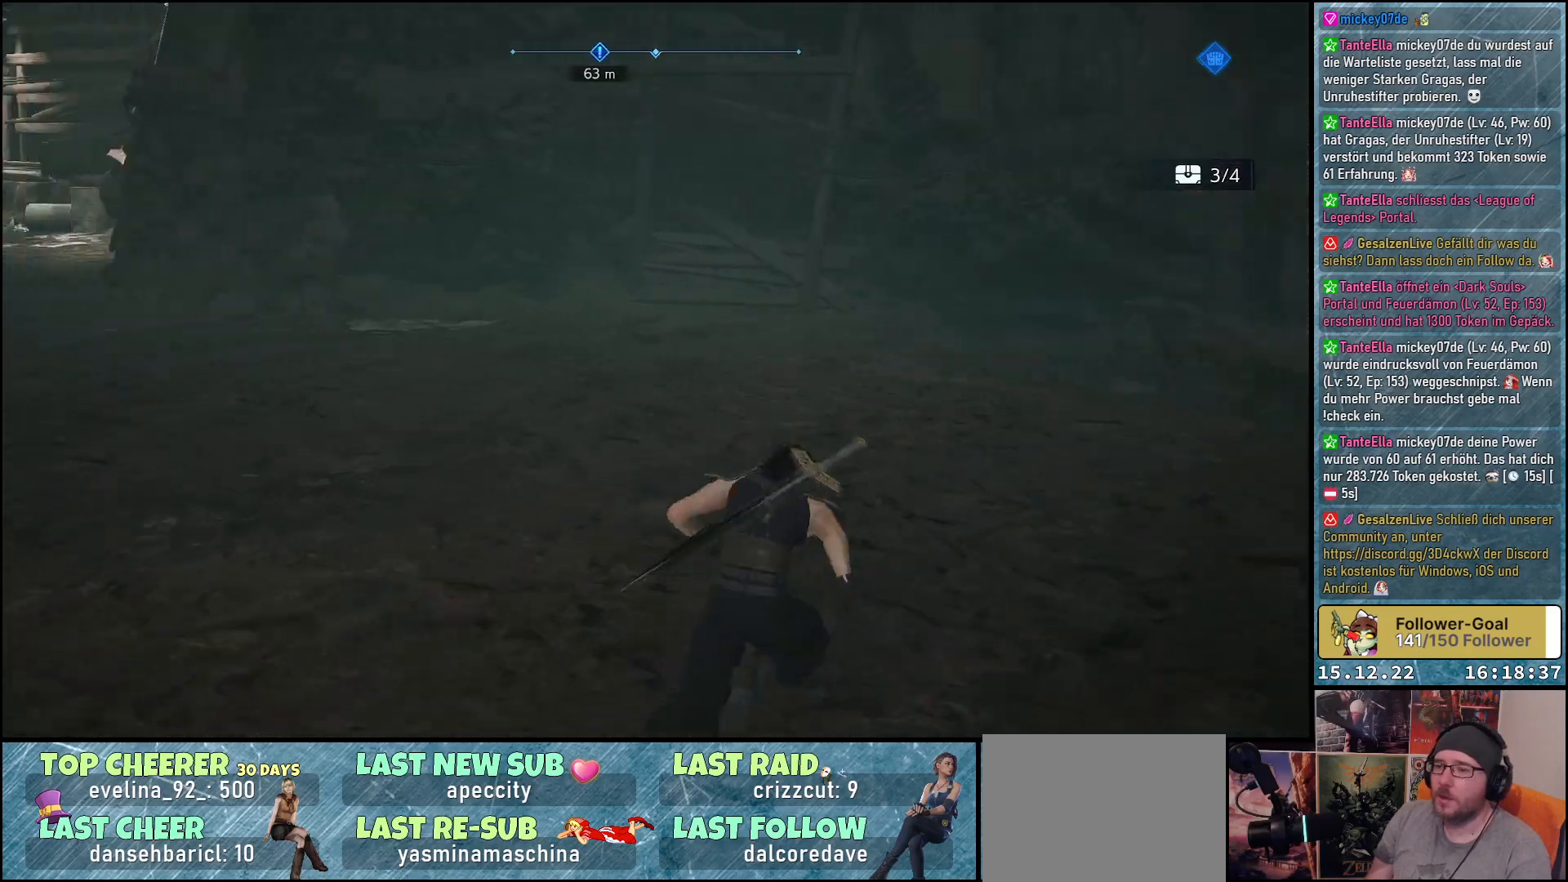
{"buttons": ["R2"], "left_stick": "up-right", "right_stick": "left", "events": []}
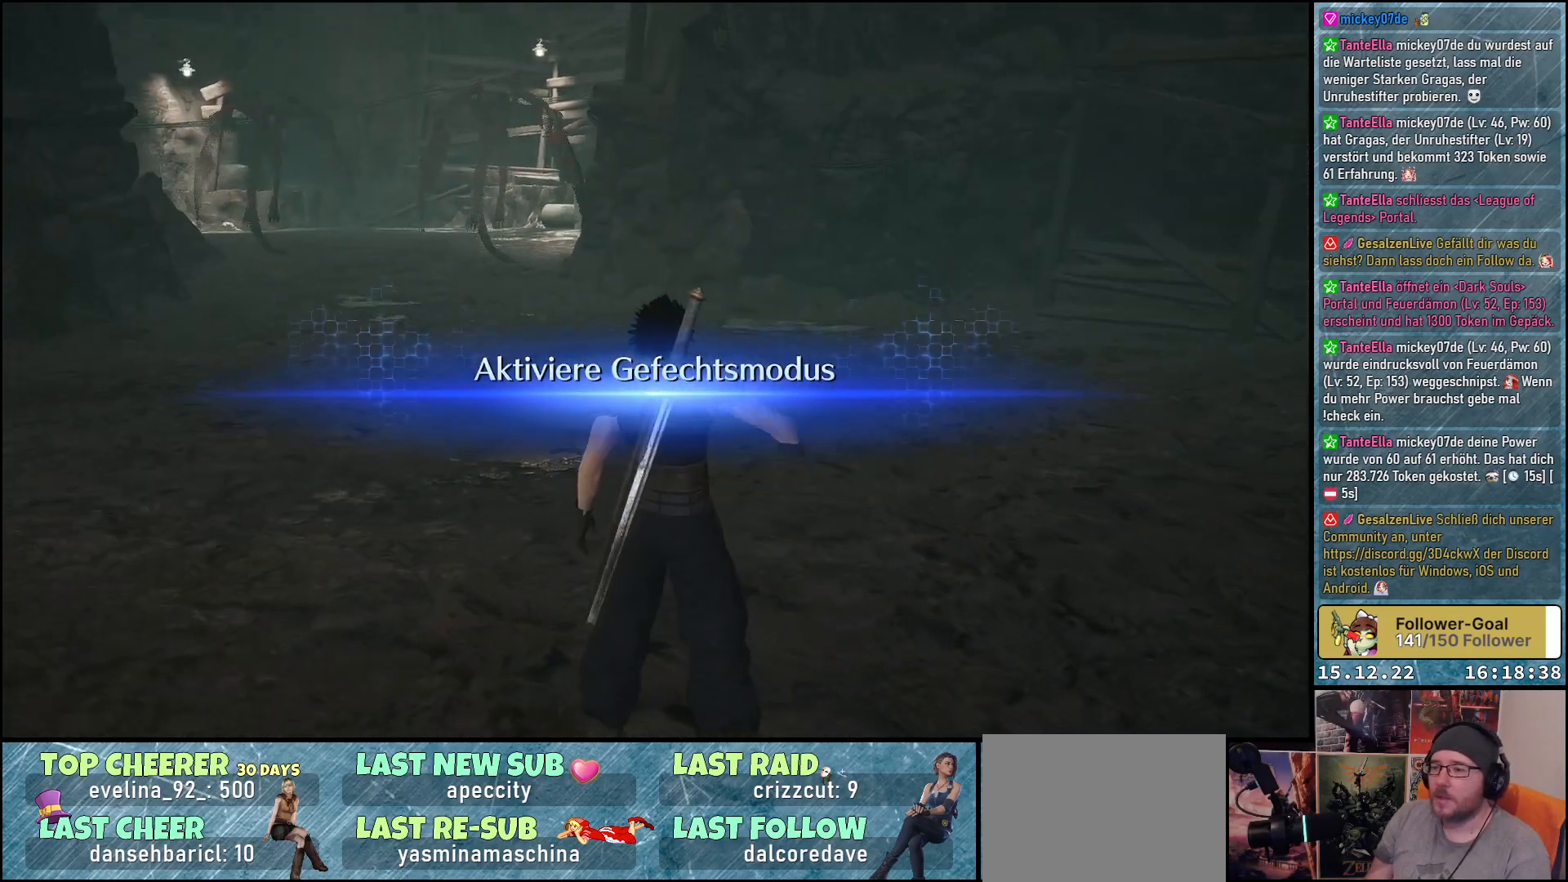
{"buttons": [], "left_stick": "center", "right_stick": "center", "events": [[50, "right_stick", "center"], [67, "R2", "up"], [150, "left_stick", "center"], [267, "right_stick", "left"], [500, "right_stick", "center"]]}
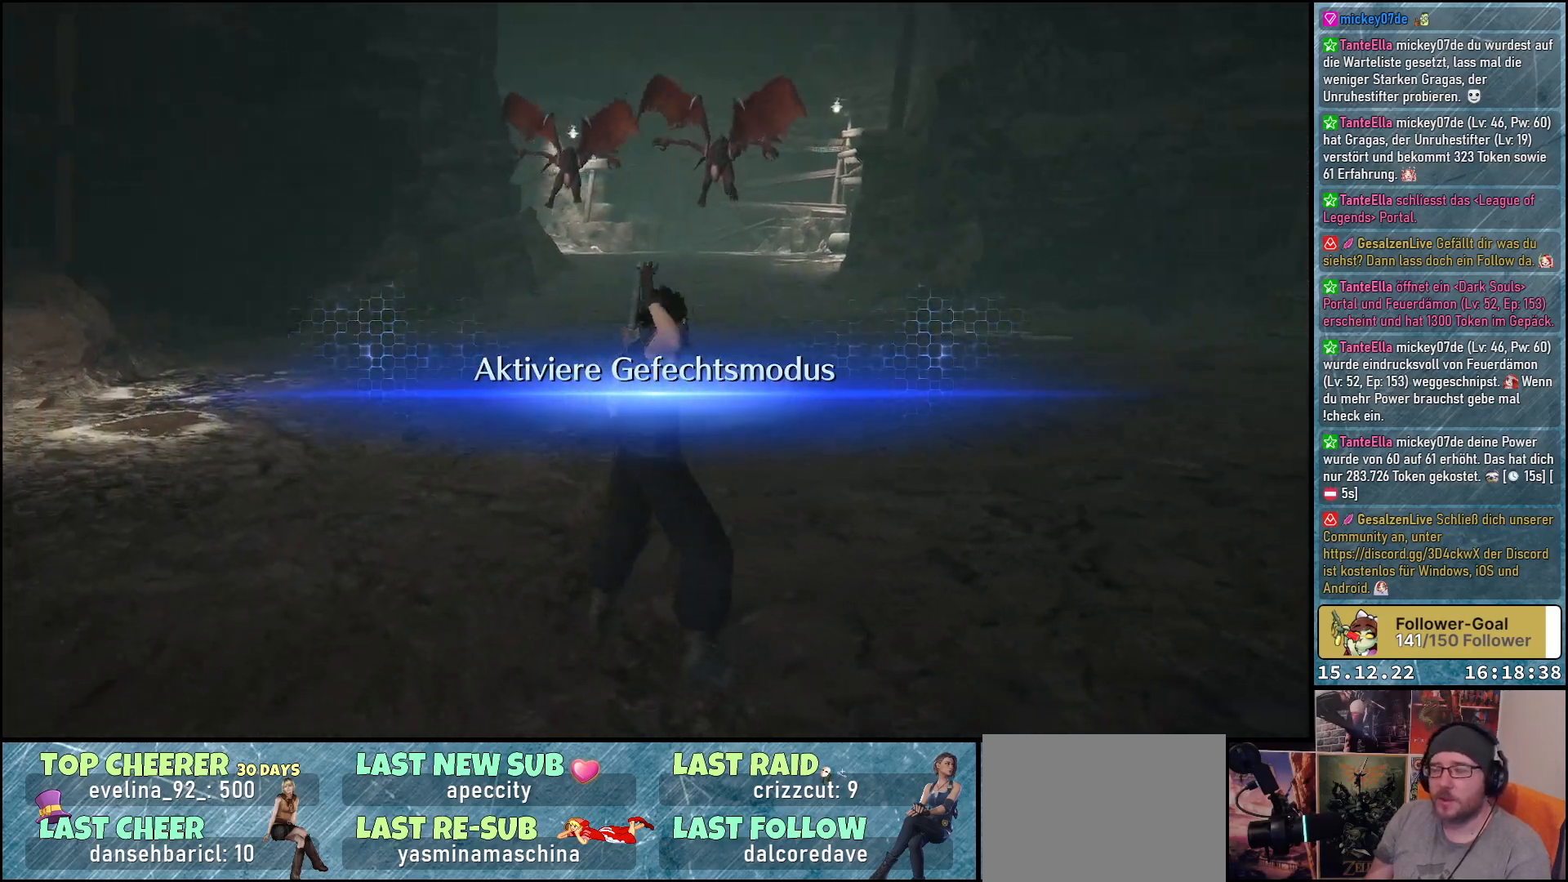
{"buttons": [], "left_stick": "up", "right_stick": "center", "events": [[150, "left_stick", "up"]]}
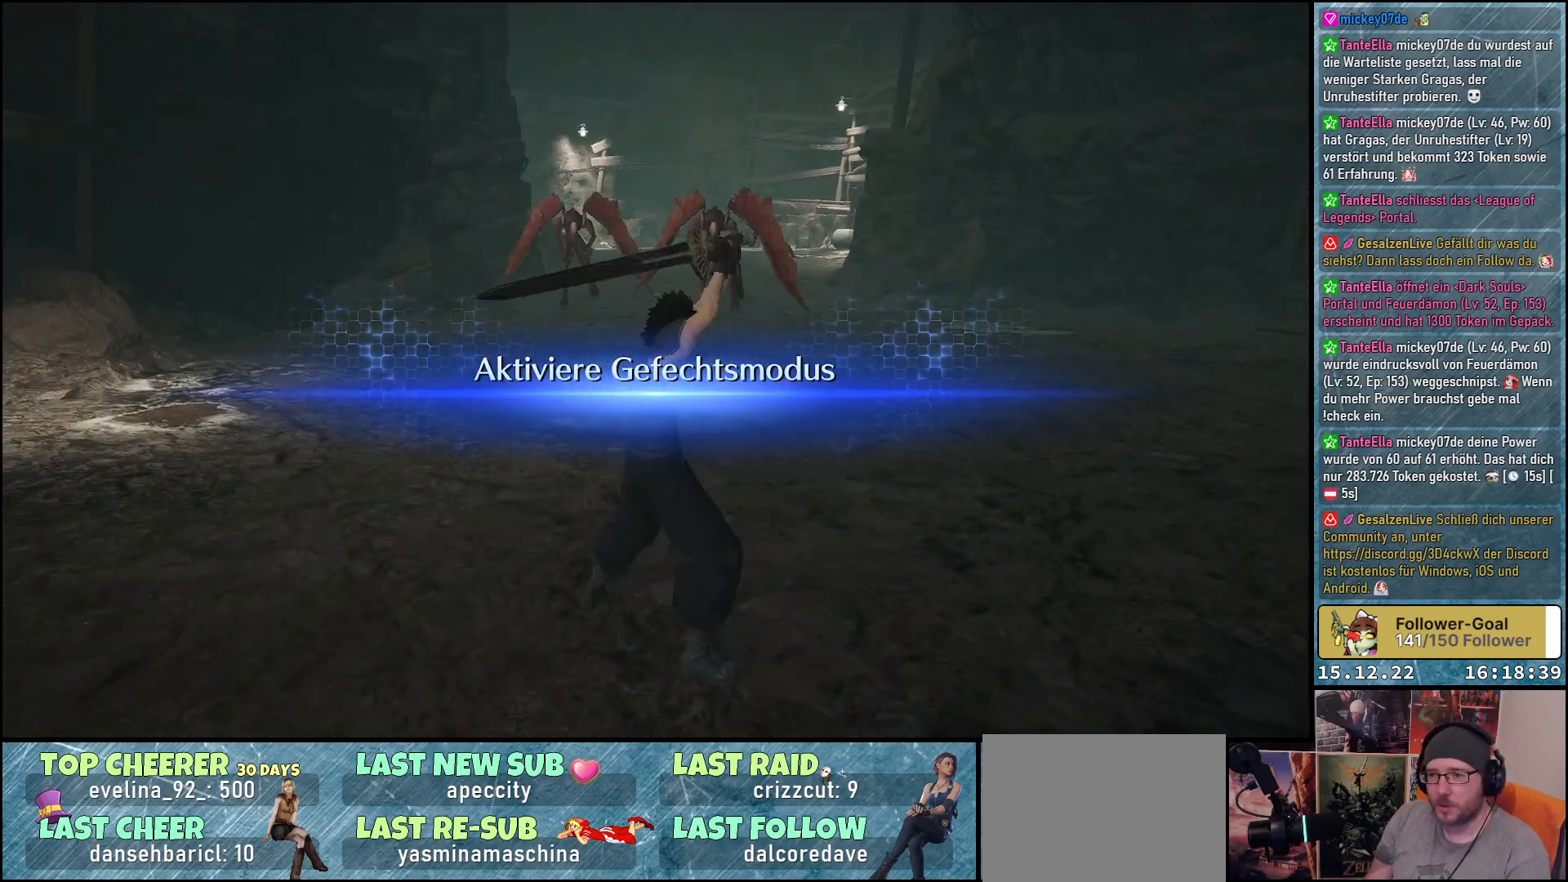
{"buttons": [], "left_stick": "up", "right_stick": "center", "events": []}
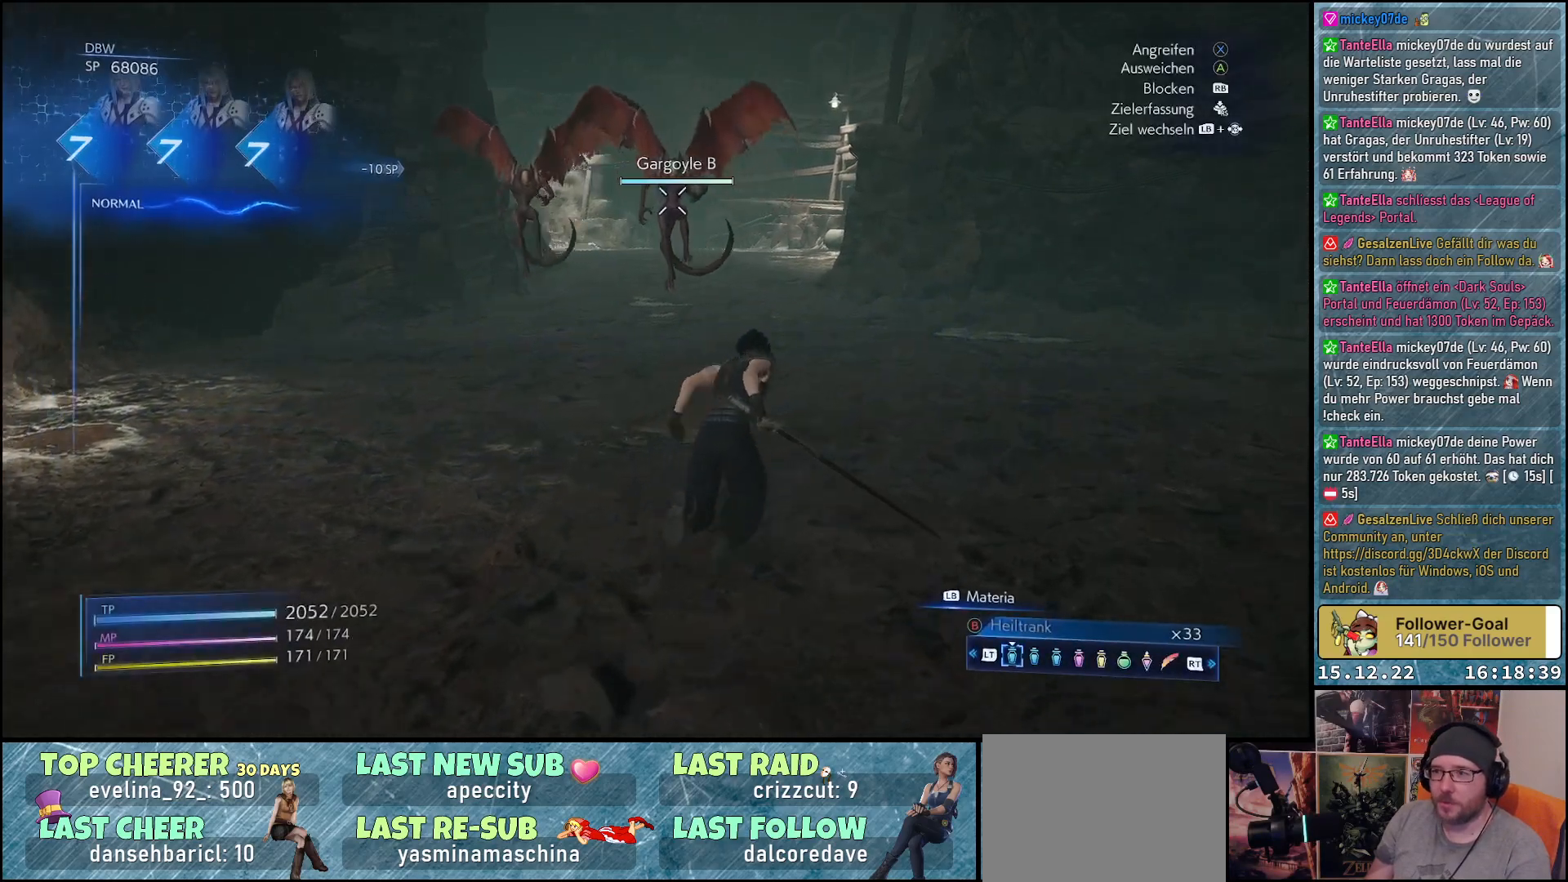
{"buttons": ["X", "L1"], "left_stick": "up", "right_stick": "center", "events": [[417, "L1", "down"], [433, "X", "down"]]}
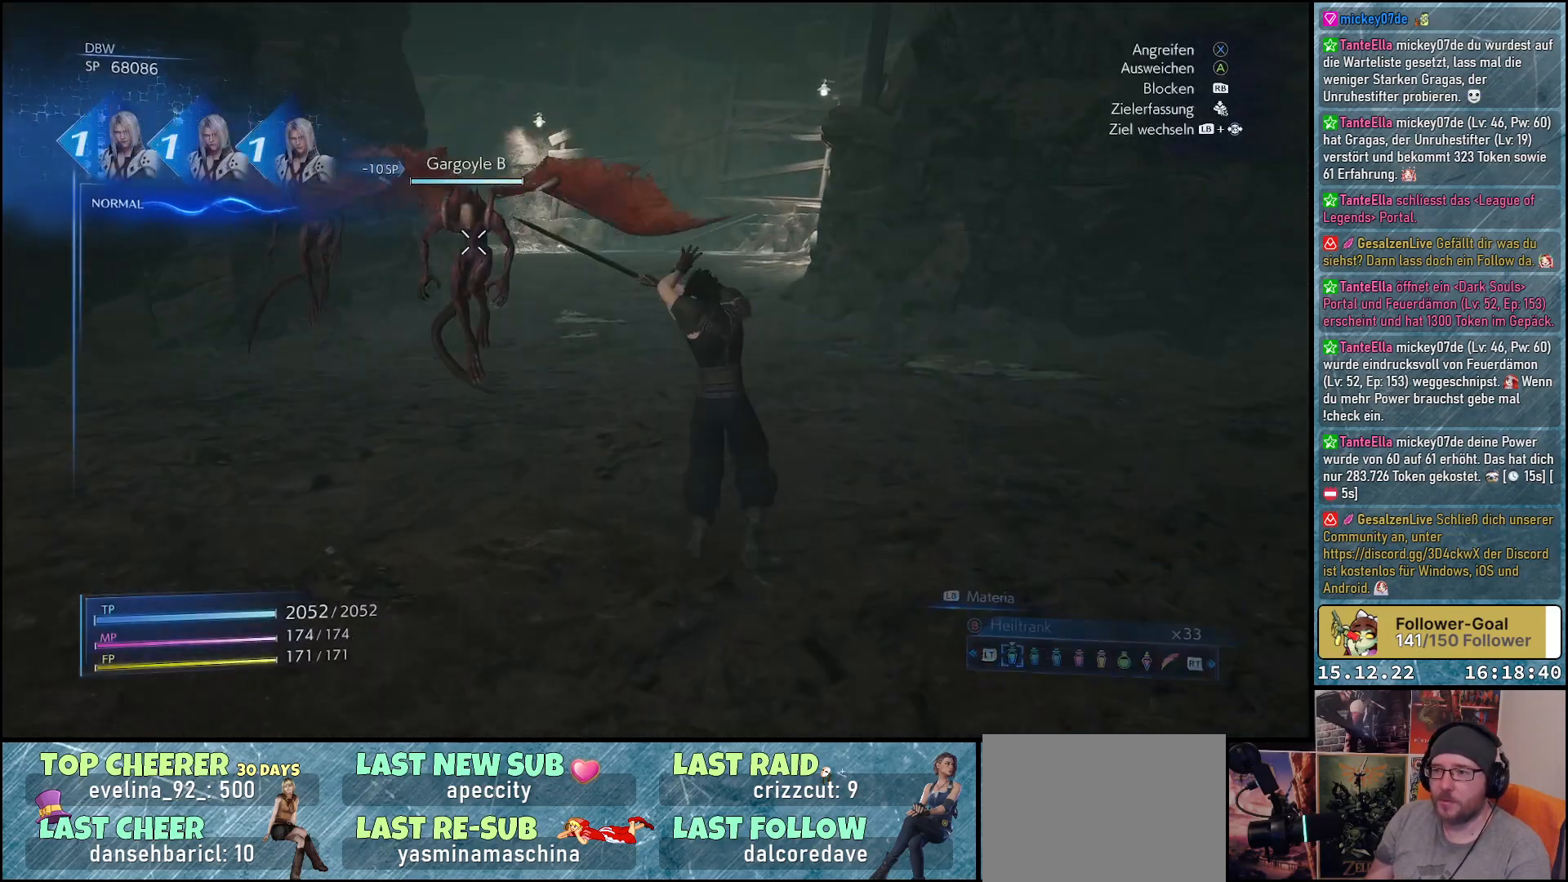
{"buttons": ["L1"], "left_stick": "up-left", "right_stick": "center", "events": [[50, "X", "up"], [83, "left_stick", "up-left"], [133, "X", "down"], [183, "X", "up"], [250, "X", "down"], [317, "X", "up"], [400, "X", "down"], [450, "X", "up"]]}
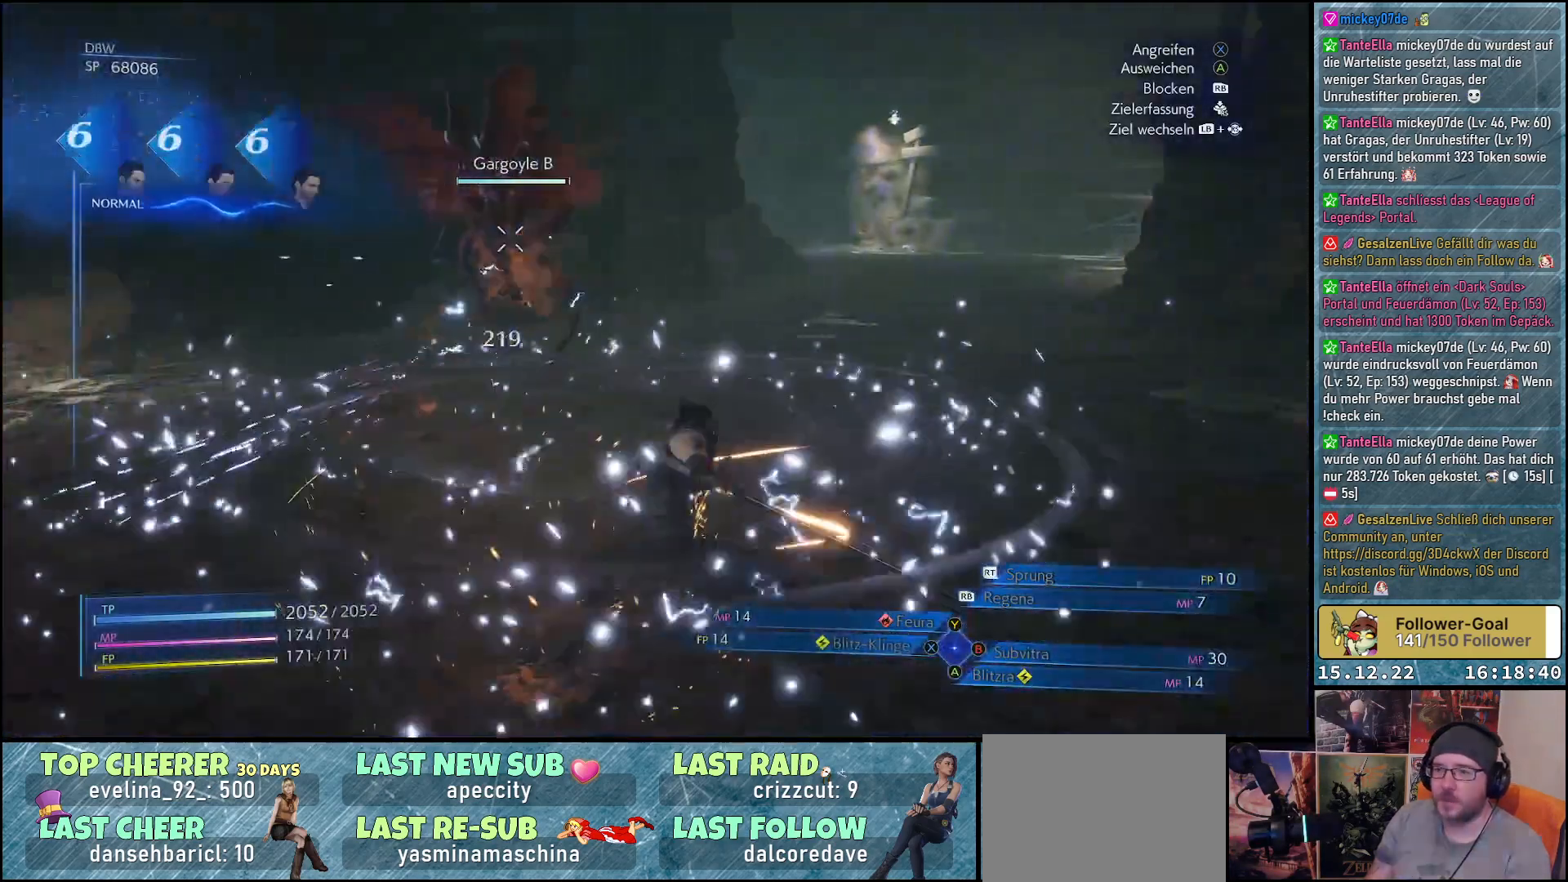
{"buttons": ["L1"], "left_stick": "center", "right_stick": "center", "events": [[50, "X", "down"], [67, "X", "up"], [100, "left_stick", "center"], [167, "X", "down"], [217, "X", "up"], [317, "X", "down"], [367, "X", "up"]]}
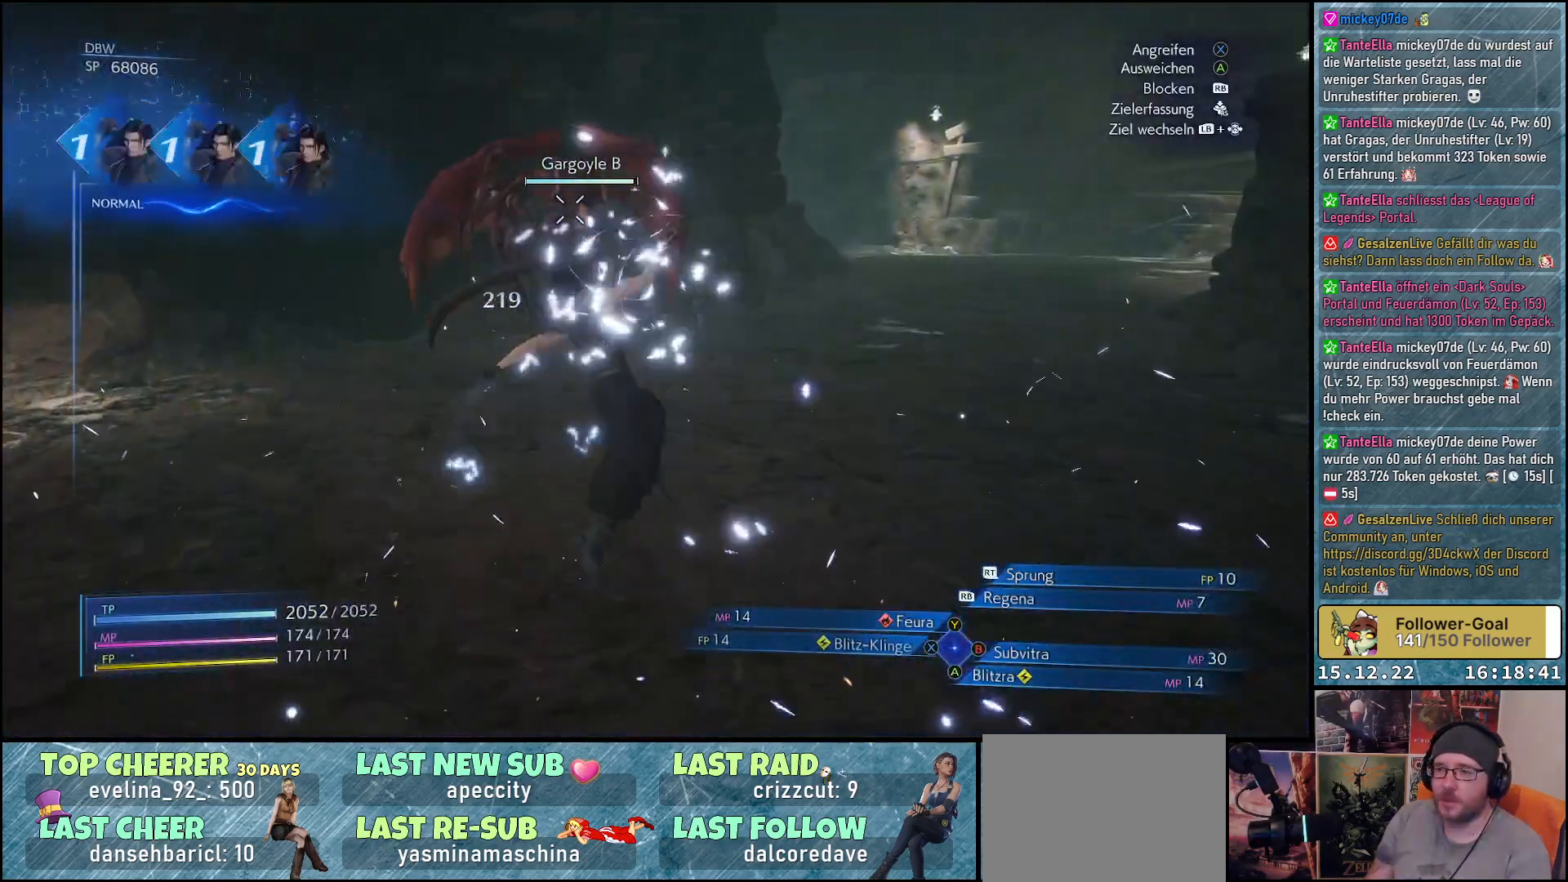
{"buttons": ["L1", "R2"], "left_stick": "center", "right_stick": "center", "events": [[83, "R2", "down"], [217, "R2", "up"], [300, "R2", "down"], [400, "R2", "up"], [433, "R2", "down"]]}
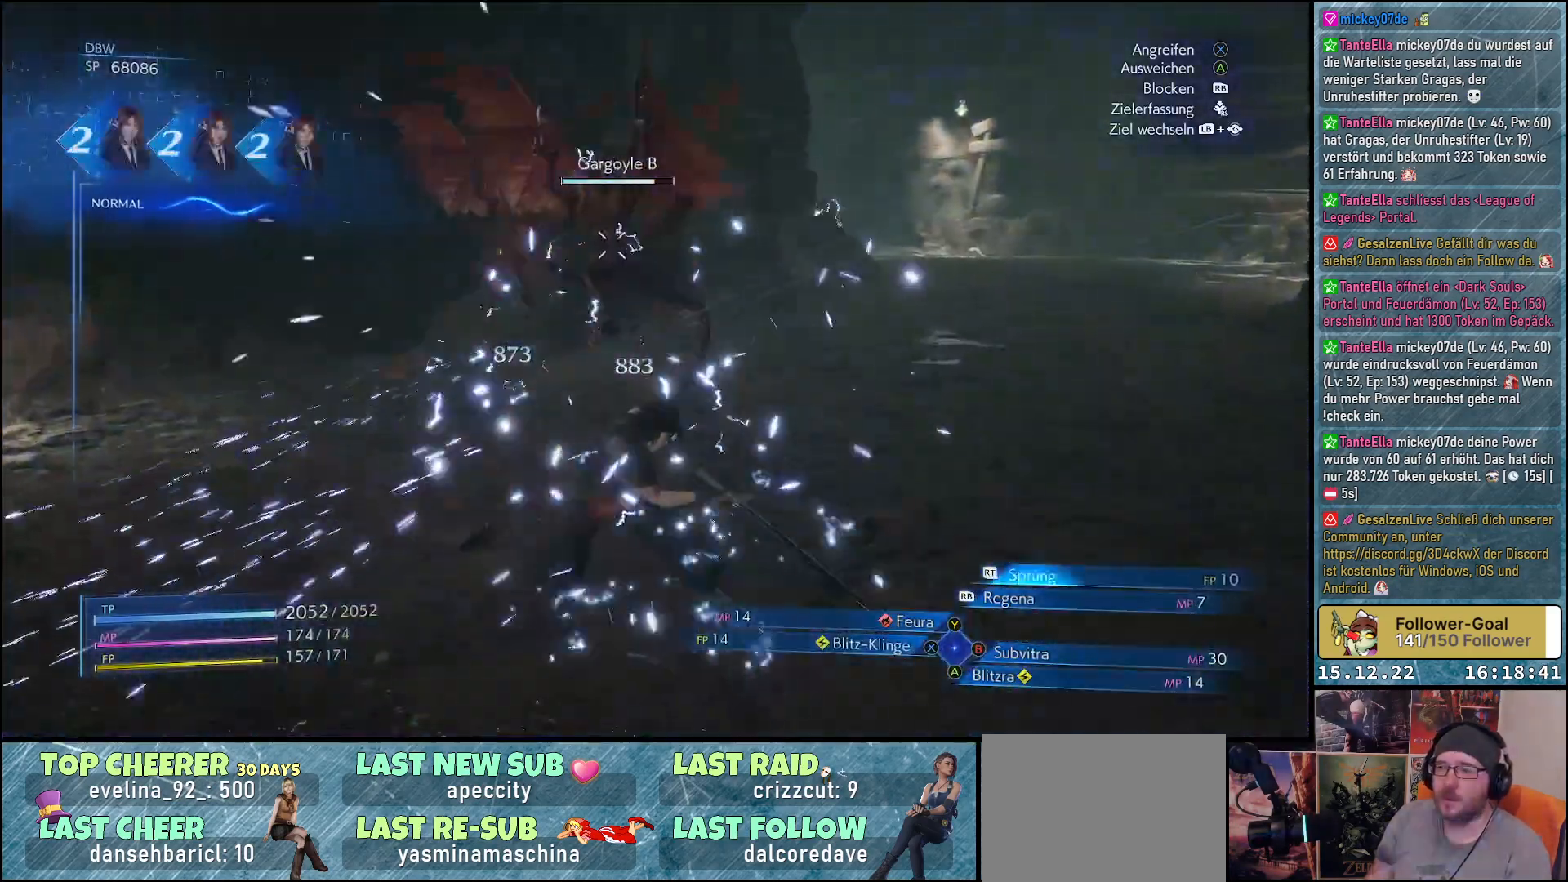
{"buttons": ["L1", "R2"], "left_stick": "center", "right_stick": "center", "events": []}
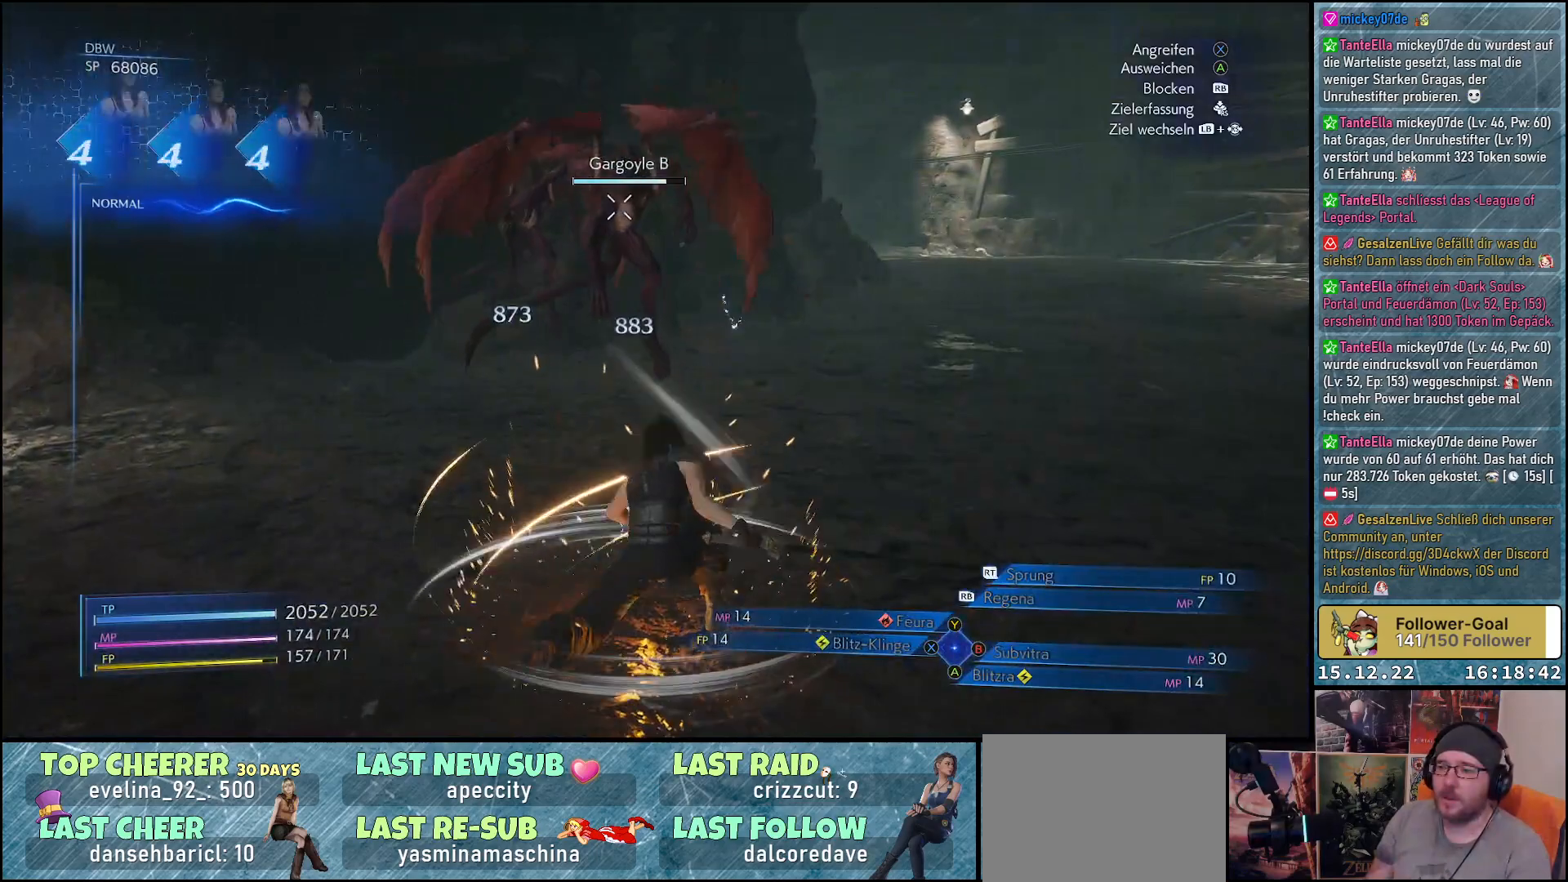
{"buttons": ["L1"], "left_stick": "center", "right_stick": "center", "events": [[150, "R2", "up"]]}
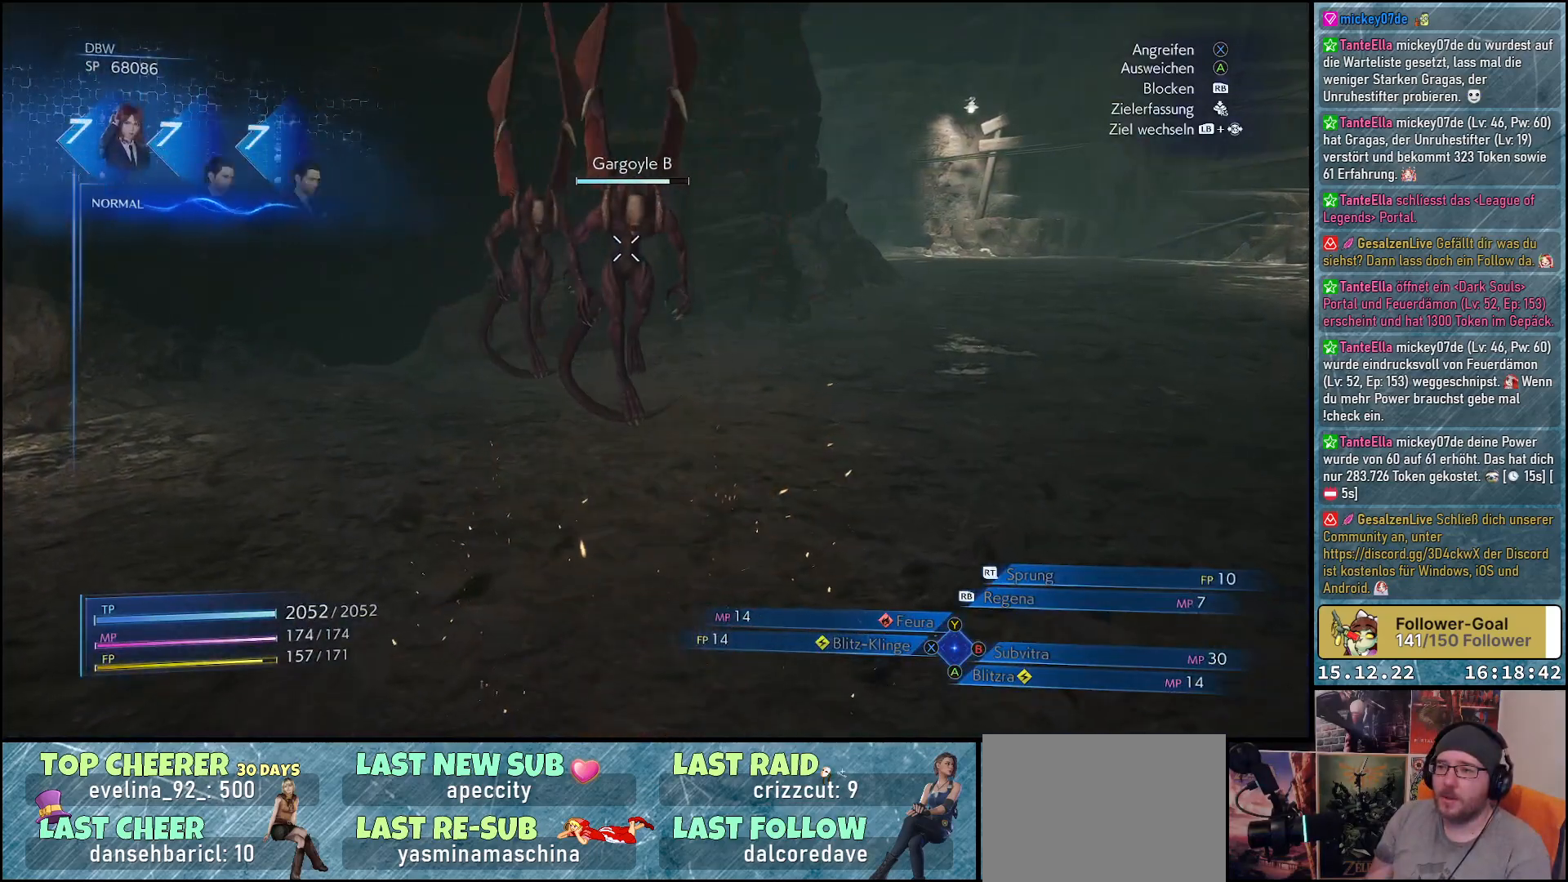
{"buttons": ["L1"], "left_stick": "center", "right_stick": "center", "events": []}
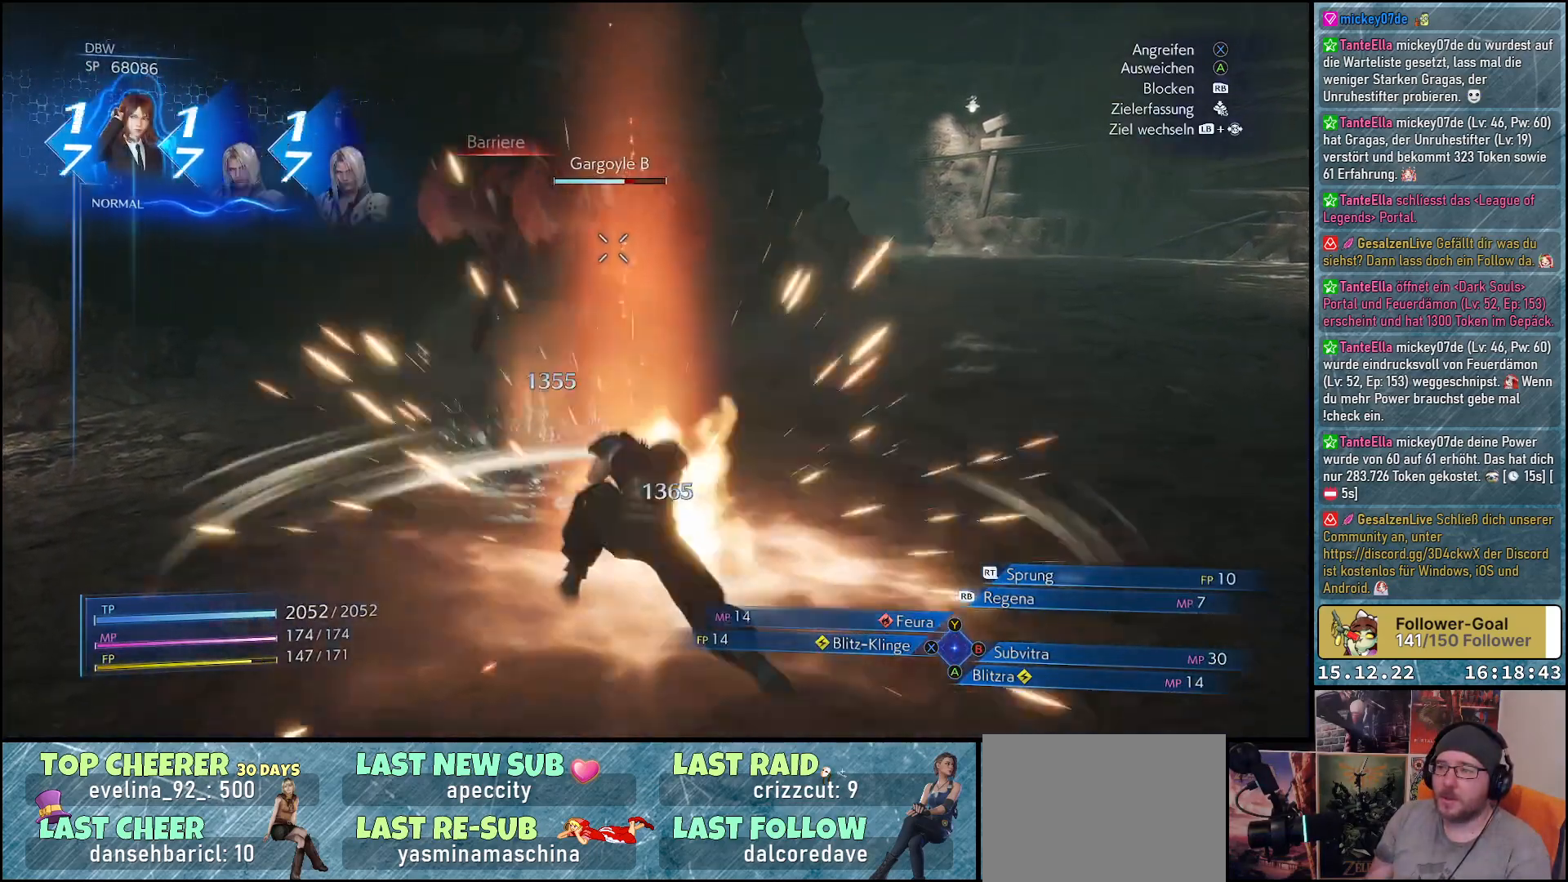
{"buttons": ["L1"], "left_stick": "up", "right_stick": "center", "events": [[83, "X", "down"], [150, "X", "up"], [250, "X", "down"], [267, "left_stick", "up"], [317, "X", "up"], [417, "X", "down"], [450, "X", "up"]]}
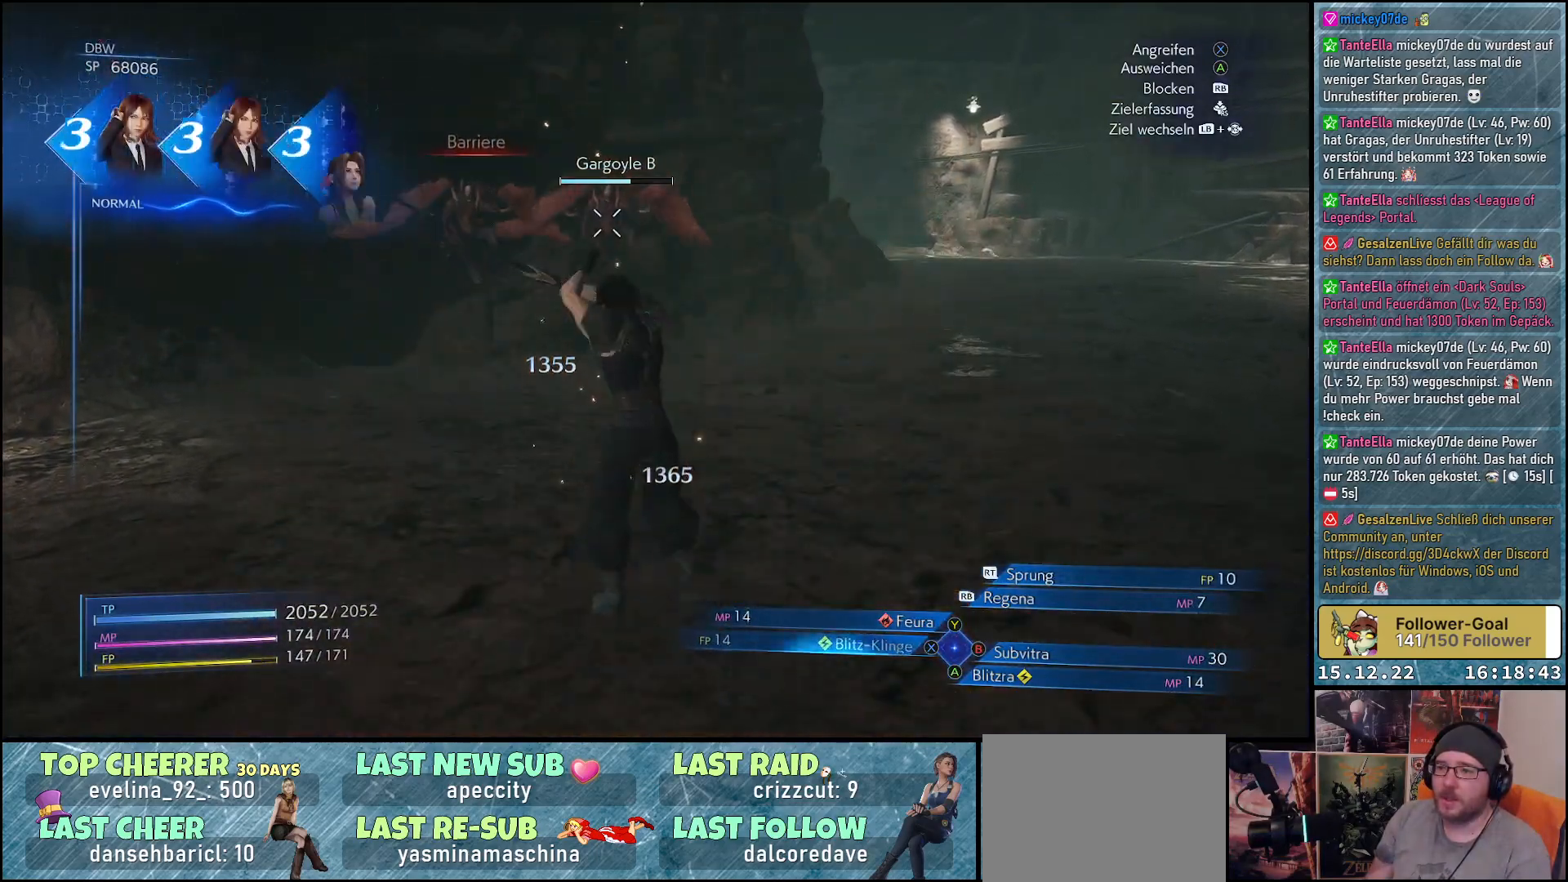
{"buttons": [], "left_stick": "up", "right_stick": "center", "events": [[17, "L1", "up"], [50, "X", "down"], [83, "X", "up"], [183, "X", "down"], [217, "X", "up"], [333, "X", "down"], [367, "X", "up"], [467, "X", "down"], [500, "X", "up"]]}
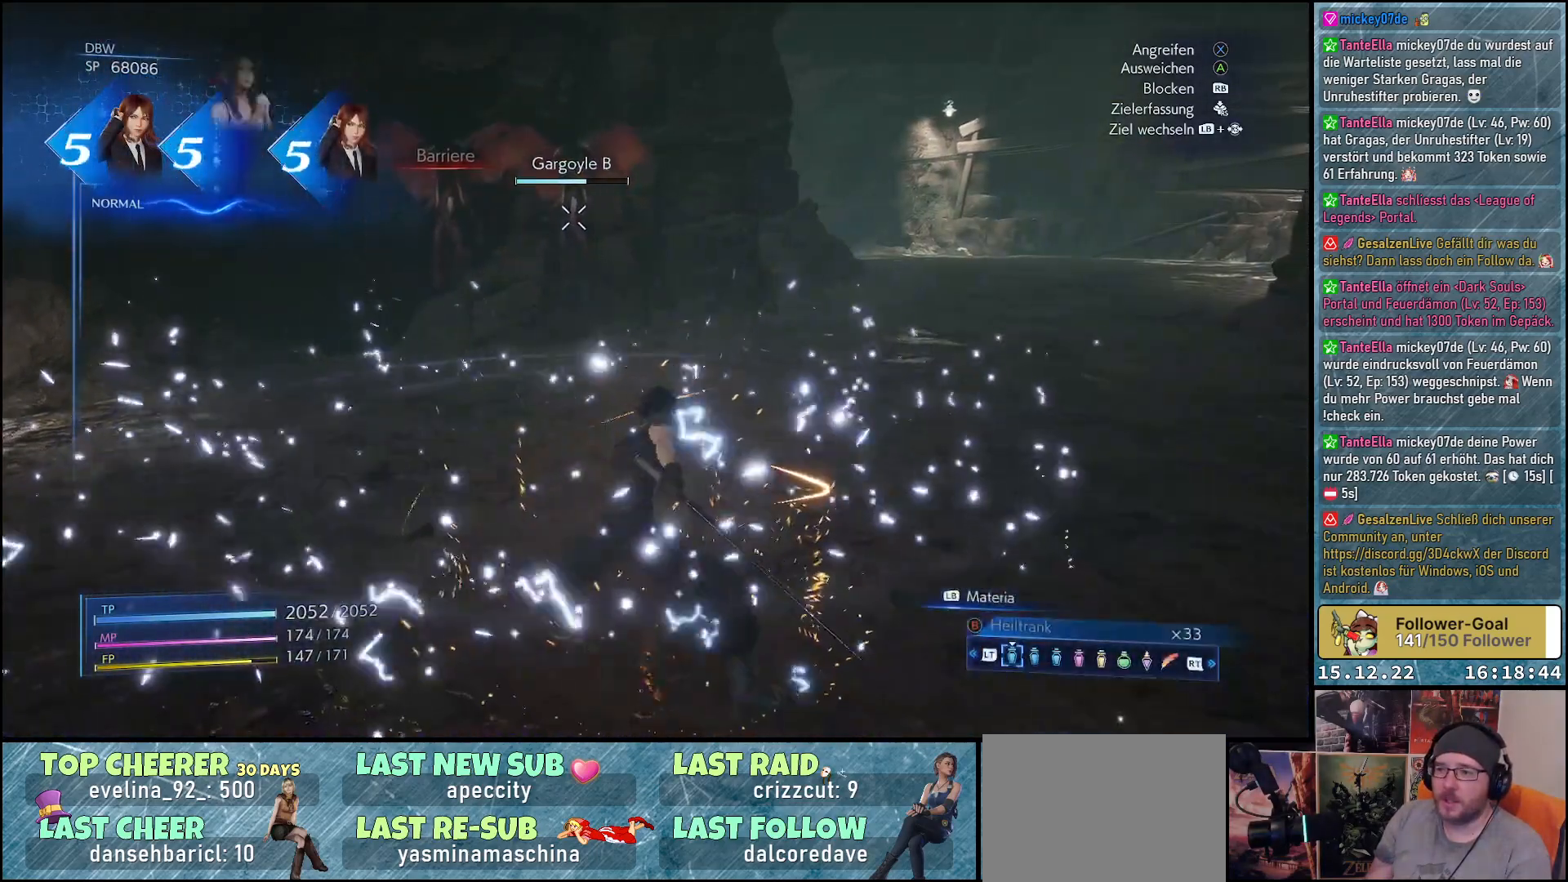
{"buttons": [], "left_stick": "center", "right_stick": "center", "events": [[100, "X", "down"], [167, "X", "up"], [267, "X", "down"], [300, "X", "up"], [400, "X", "down"], [417, "left_stick", "center"], [450, "X", "up"]]}
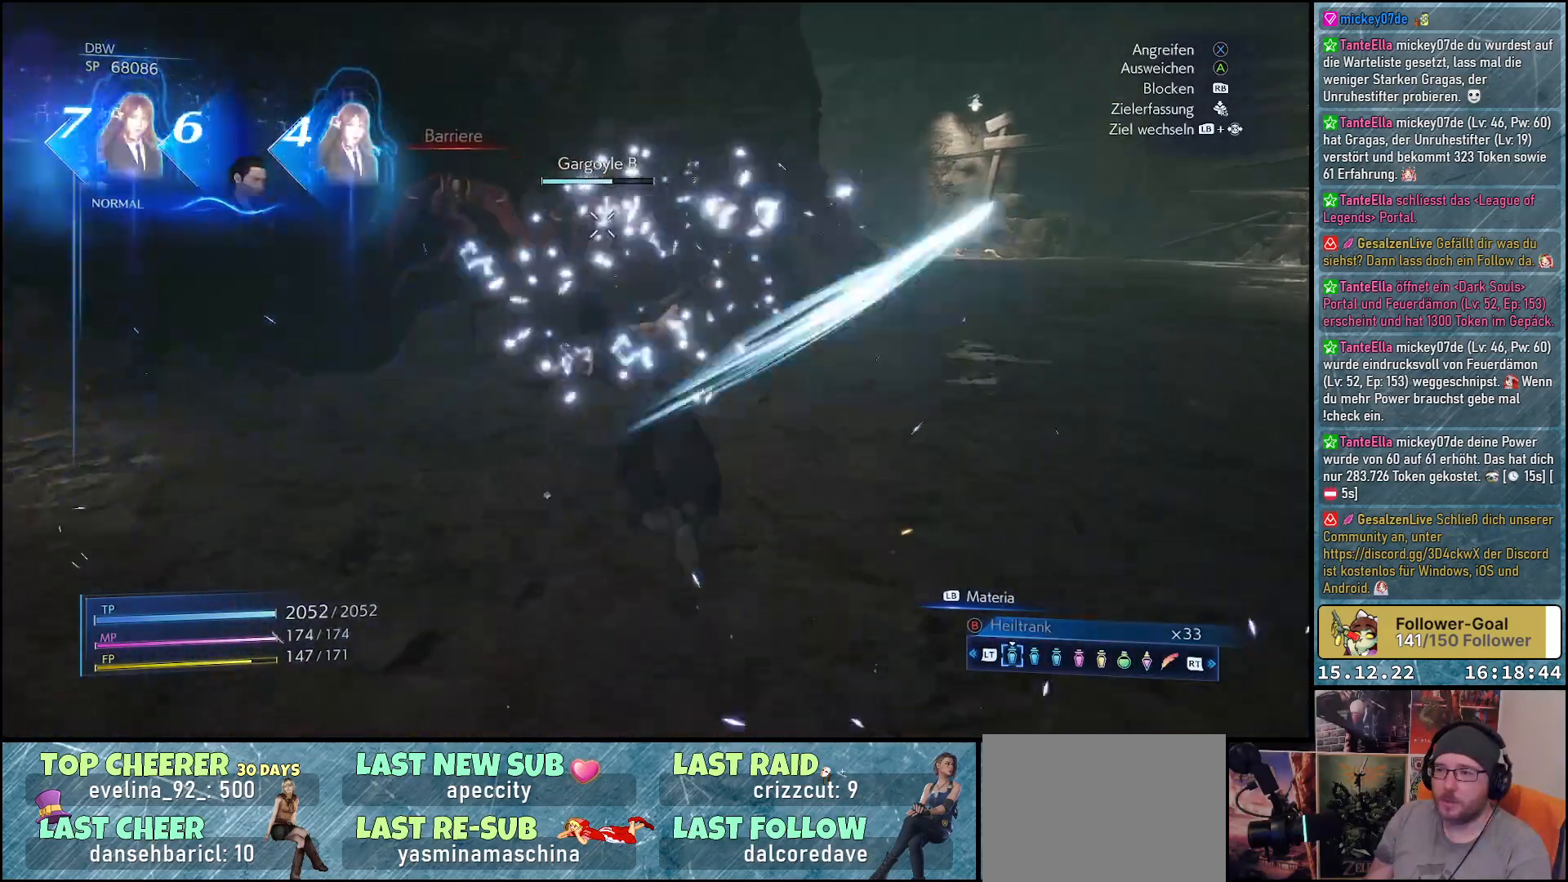
{"buttons": ["X"], "left_stick": "center", "right_stick": "center", "events": [[50, "X", "down"], [83, "X", "up"], [183, "X", "down"], [250, "X", "up"], [350, "X", "down"], [383, "X", "up"], [483, "X", "down"]]}
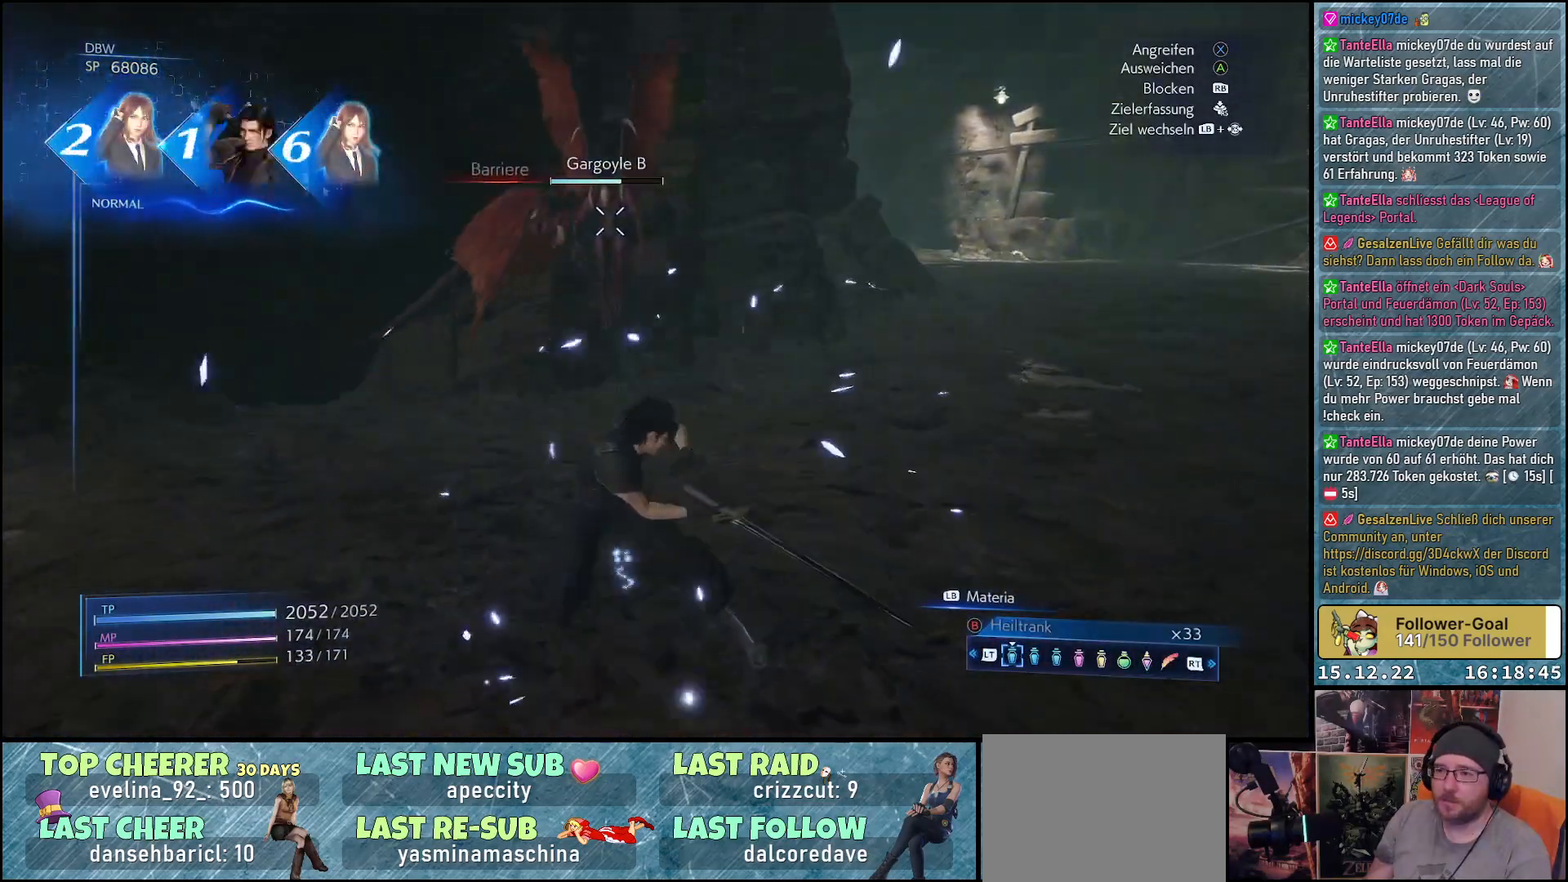
{"buttons": ["L1"], "left_stick": "up", "right_stick": "center", "events": [[33, "X", "up"], [133, "X", "down"], [183, "X", "up"], [267, "X", "down"], [267, "left_stick", "up"], [333, "X", "up"], [417, "L1", "down"]]}
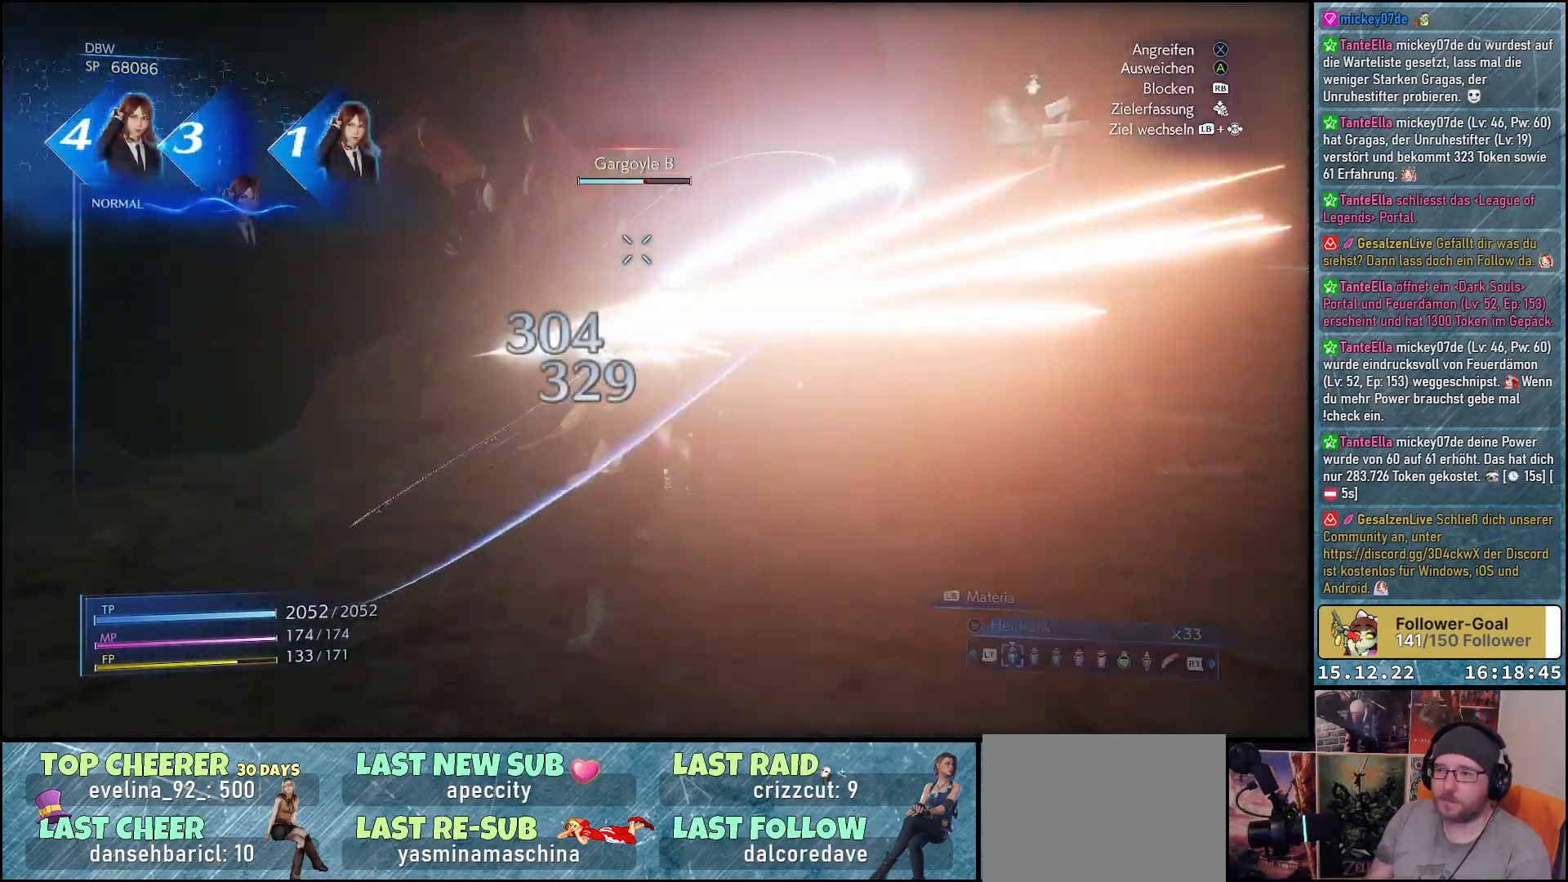
{"buttons": ["A", "L1"], "left_stick": "center", "right_stick": "center", "events": [[17, "A", "down"], [100, "A", "up"], [167, "A", "down"], [250, "A", "up"], [300, "A", "down"], [417, "A", "up"], [467, "A", "down"], [500, "left_stick", "center"]]}
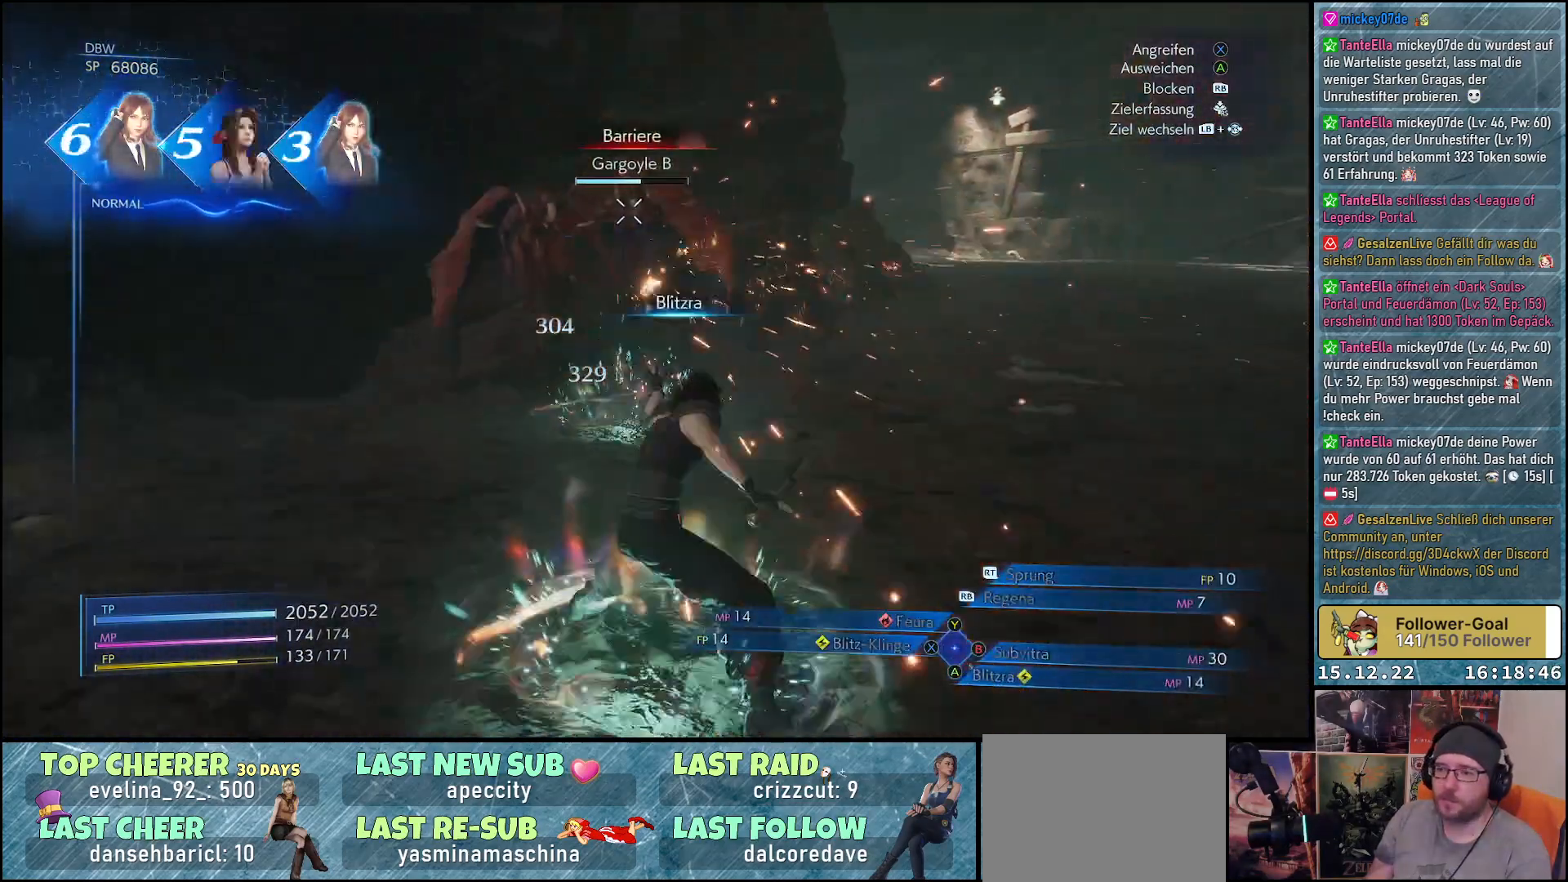
{"buttons": ["L1"], "left_stick": "center", "right_stick": "center", "events": [[17, "A", "up"]]}
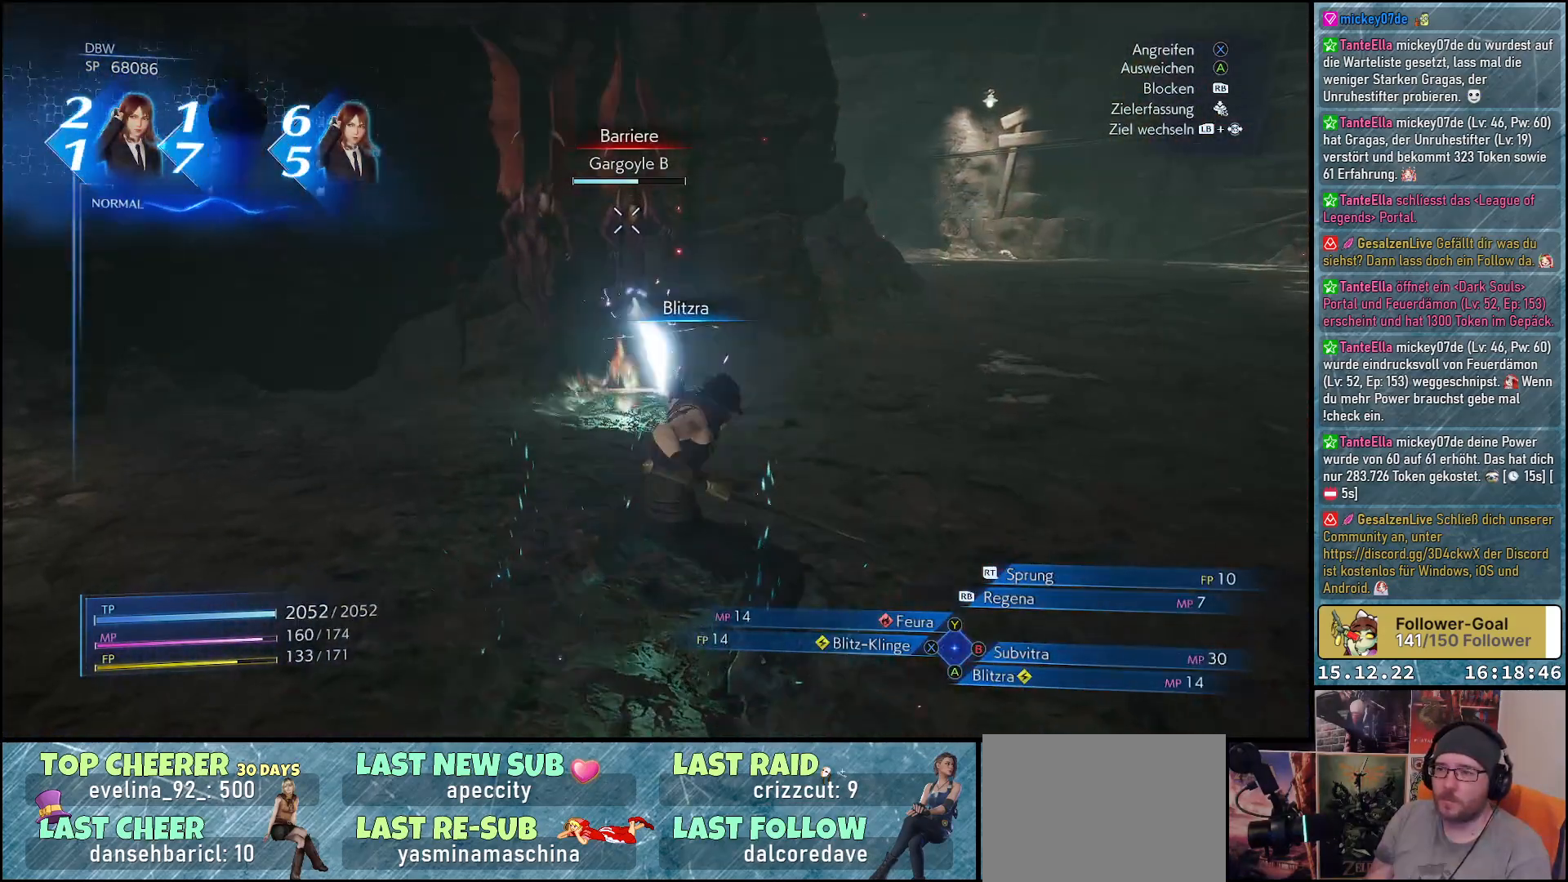
{"buttons": ["L1"], "left_stick": "up", "right_stick": "center", "events": [[233, "left_stick", "up"]]}
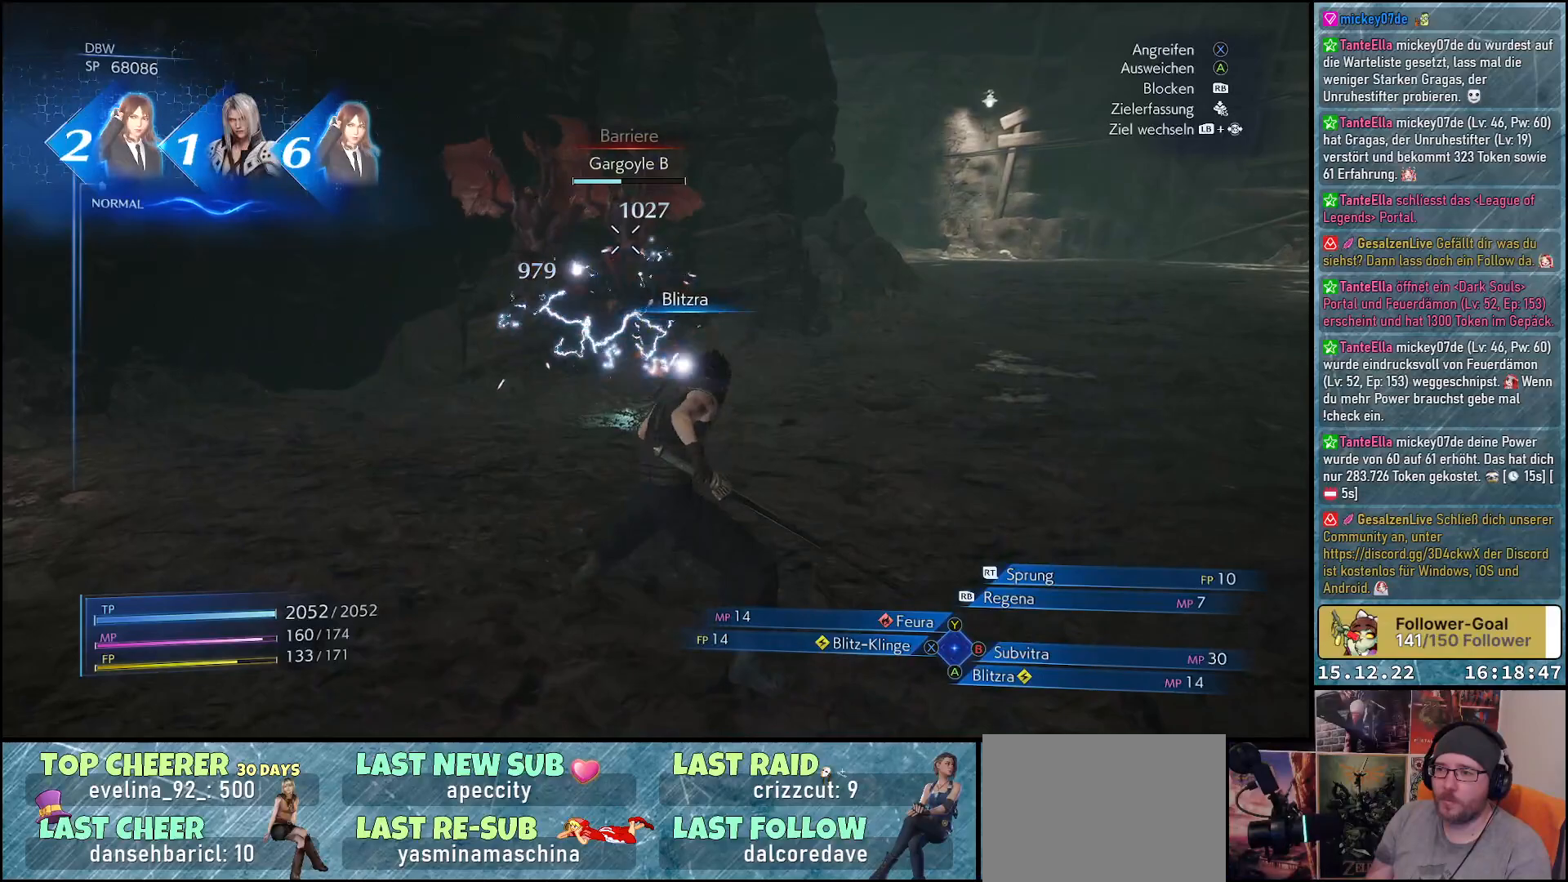
{"buttons": ["L1"], "left_stick": "center", "right_stick": "center", "events": [[50, "Y", "down"], [150, "Y", "up"], [217, "Y", "down"], [300, "Y", "up"], [367, "Y", "down"], [450, "left_stick", "center"], [467, "Y", "up"]]}
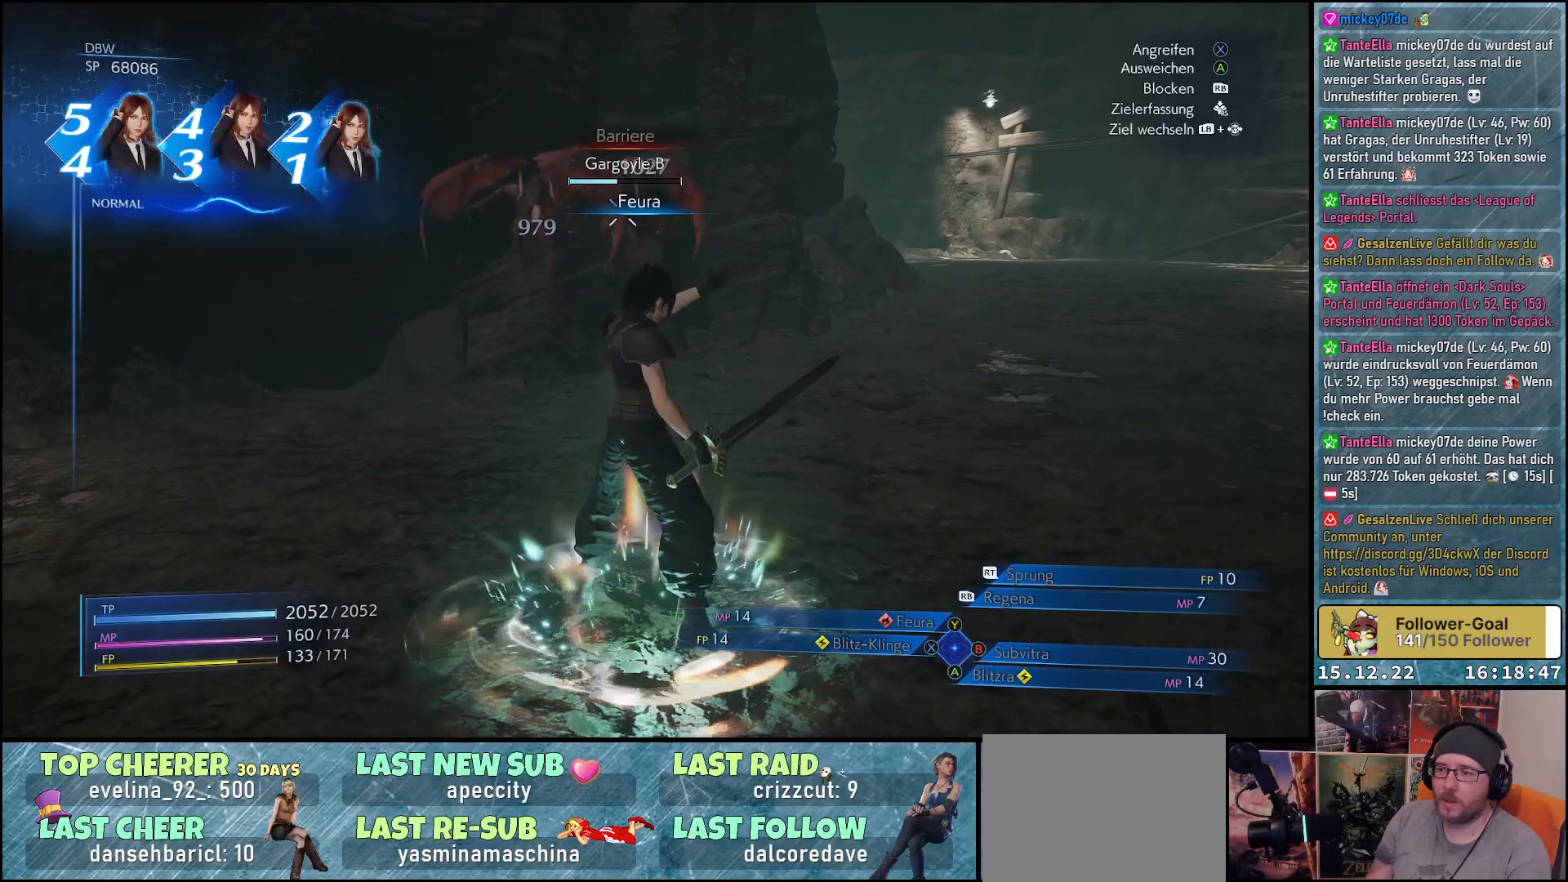
{"buttons": ["L1"], "left_stick": "up", "right_stick": "center", "events": [[333, "left_stick", "up"]]}
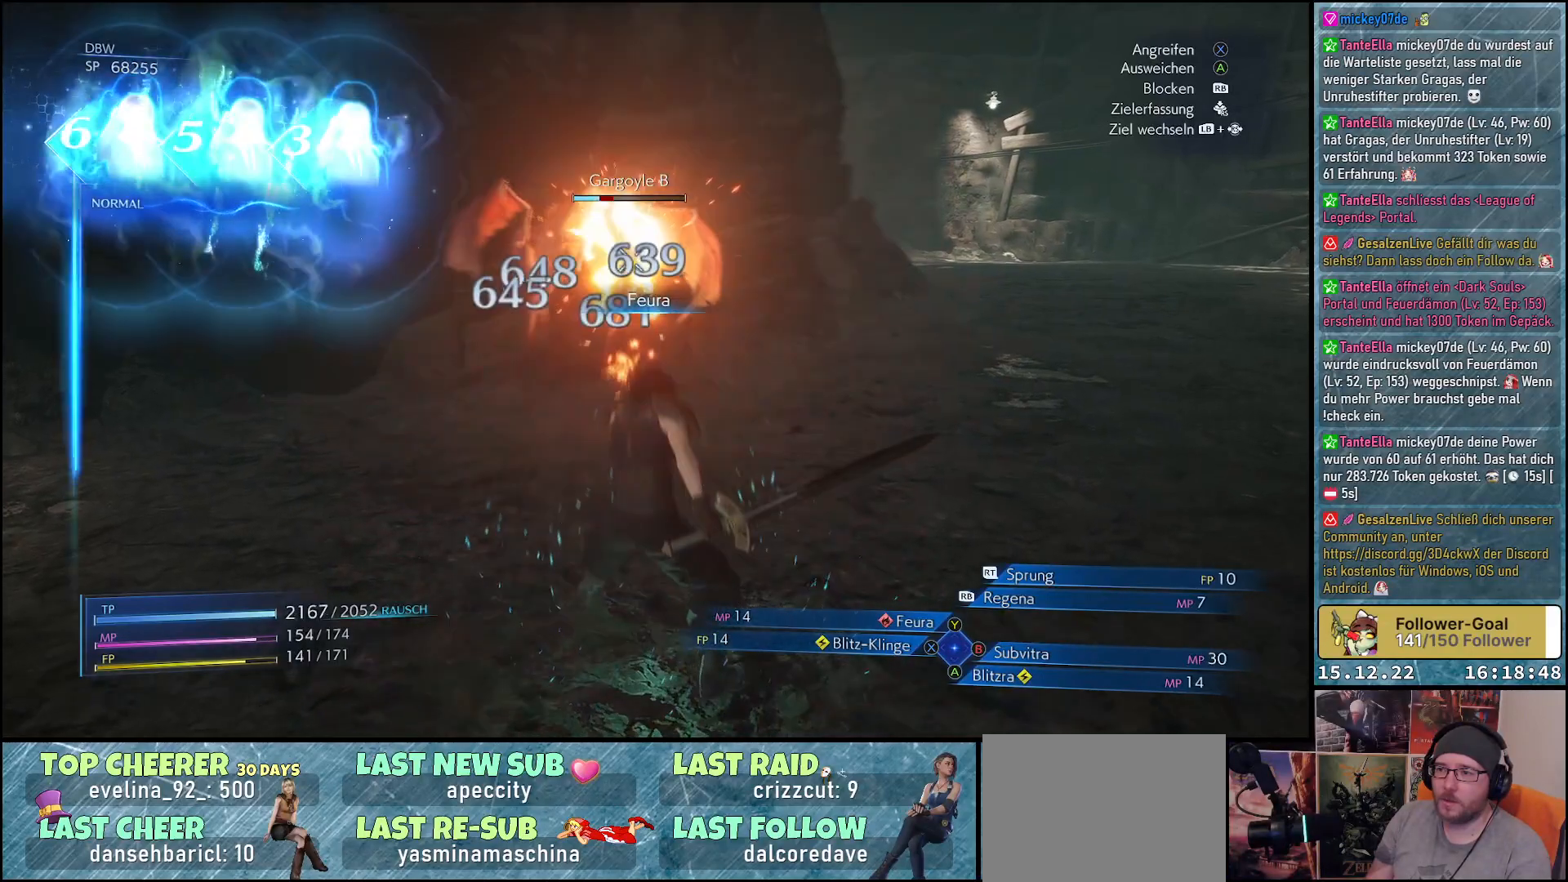
{"buttons": ["L1"], "left_stick": "up", "right_stick": "center", "events": [[383, "Y", "down"], [467, "Y", "up"]]}
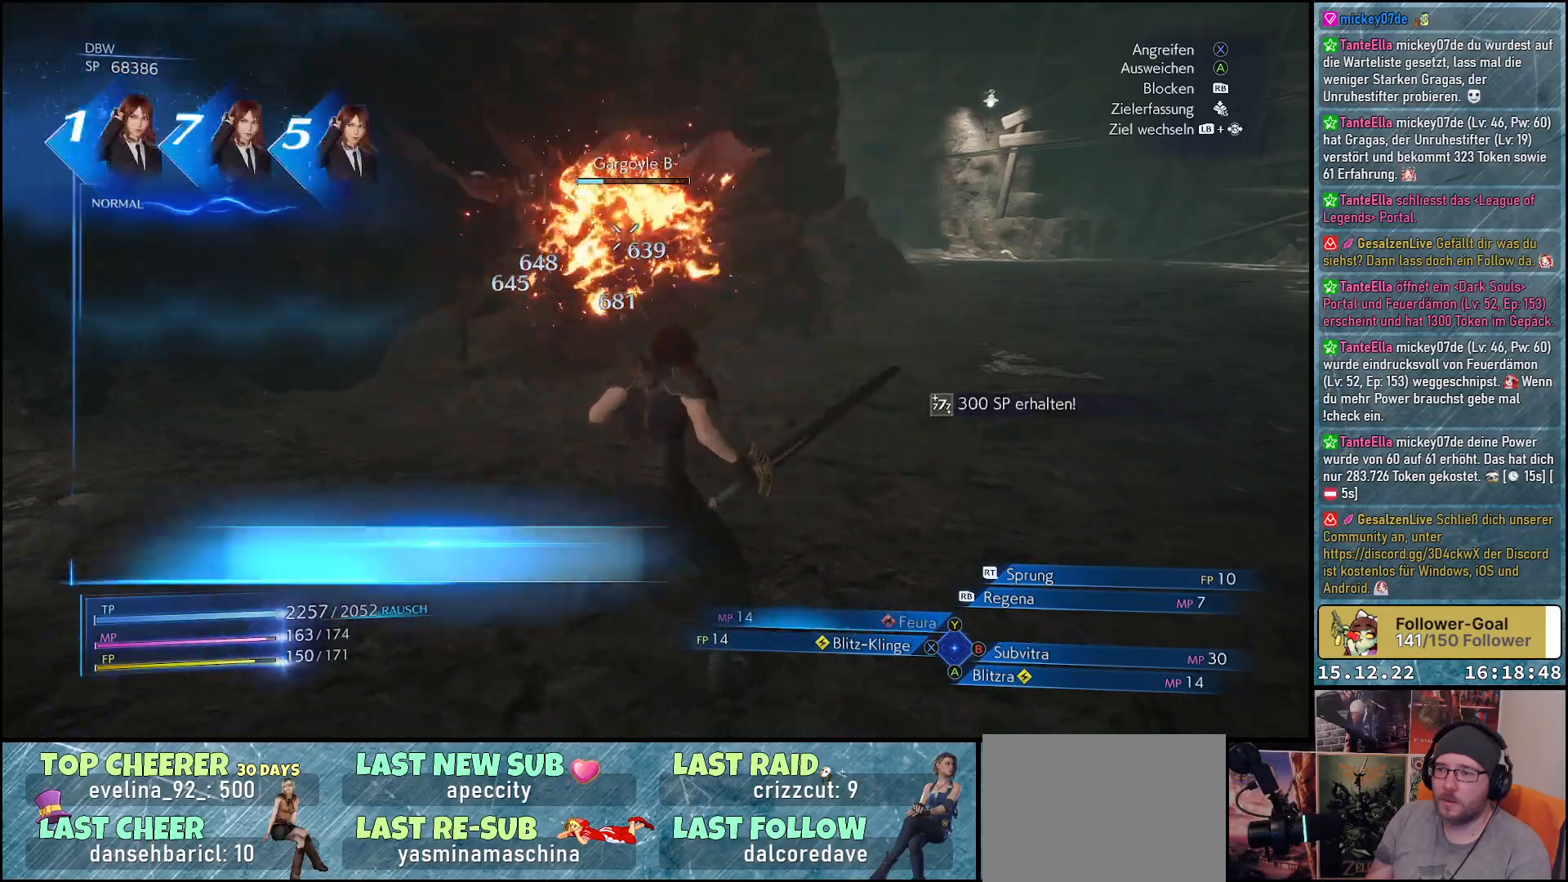
{"buttons": ["L1"], "left_stick": "up", "right_stick": "center", "events": [[67, "Y", "down"], [133, "Y", "up"], [200, "Y", "down"], [283, "Y", "up"]]}
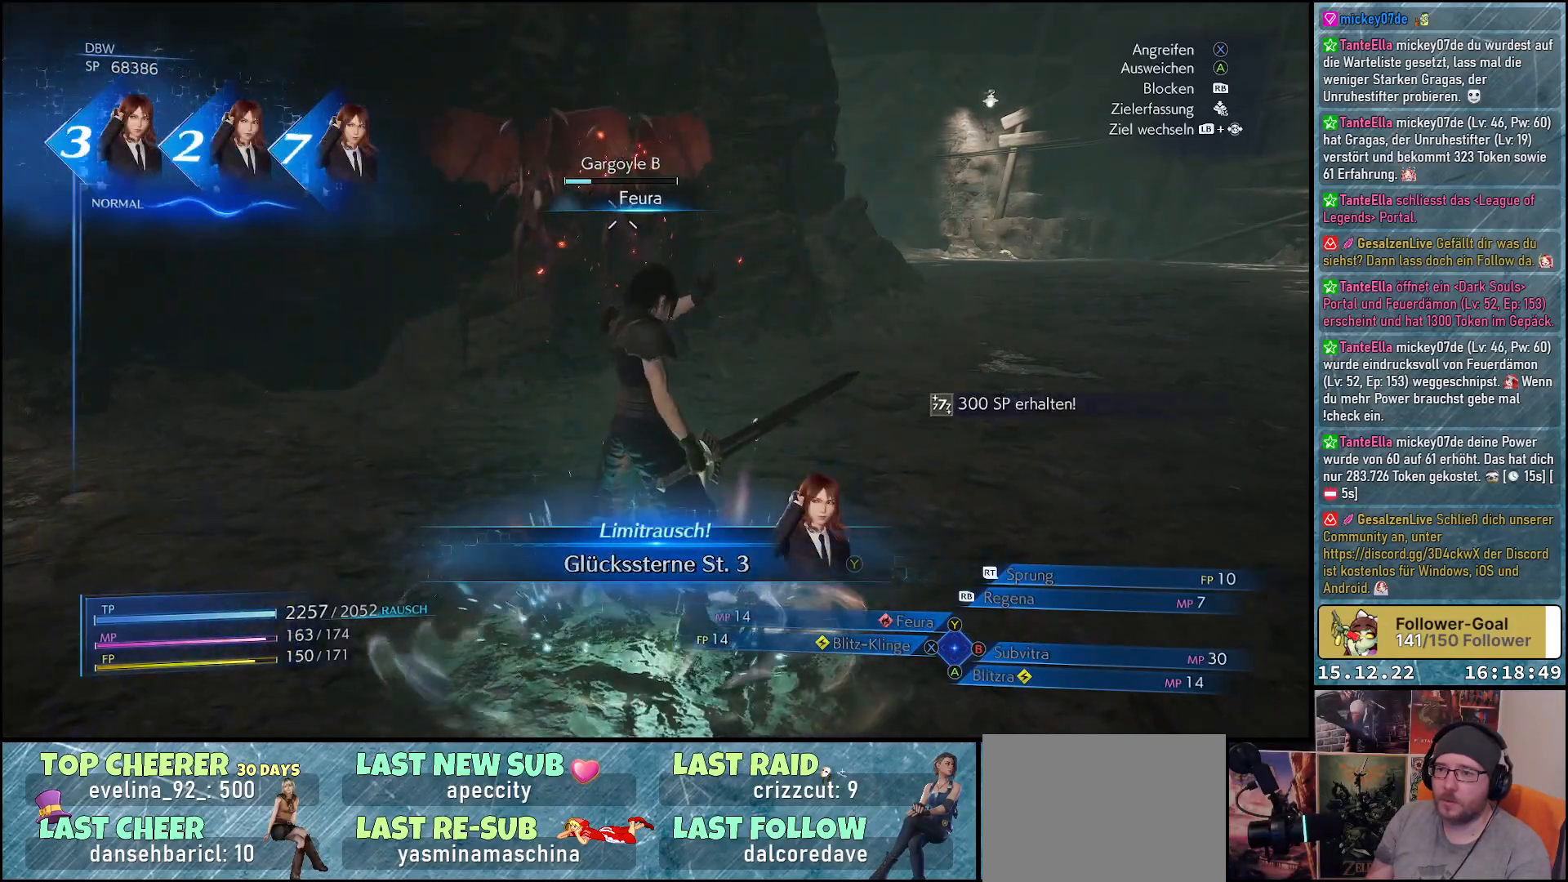
{"buttons": ["L1"], "left_stick": "up", "right_stick": "center", "events": []}
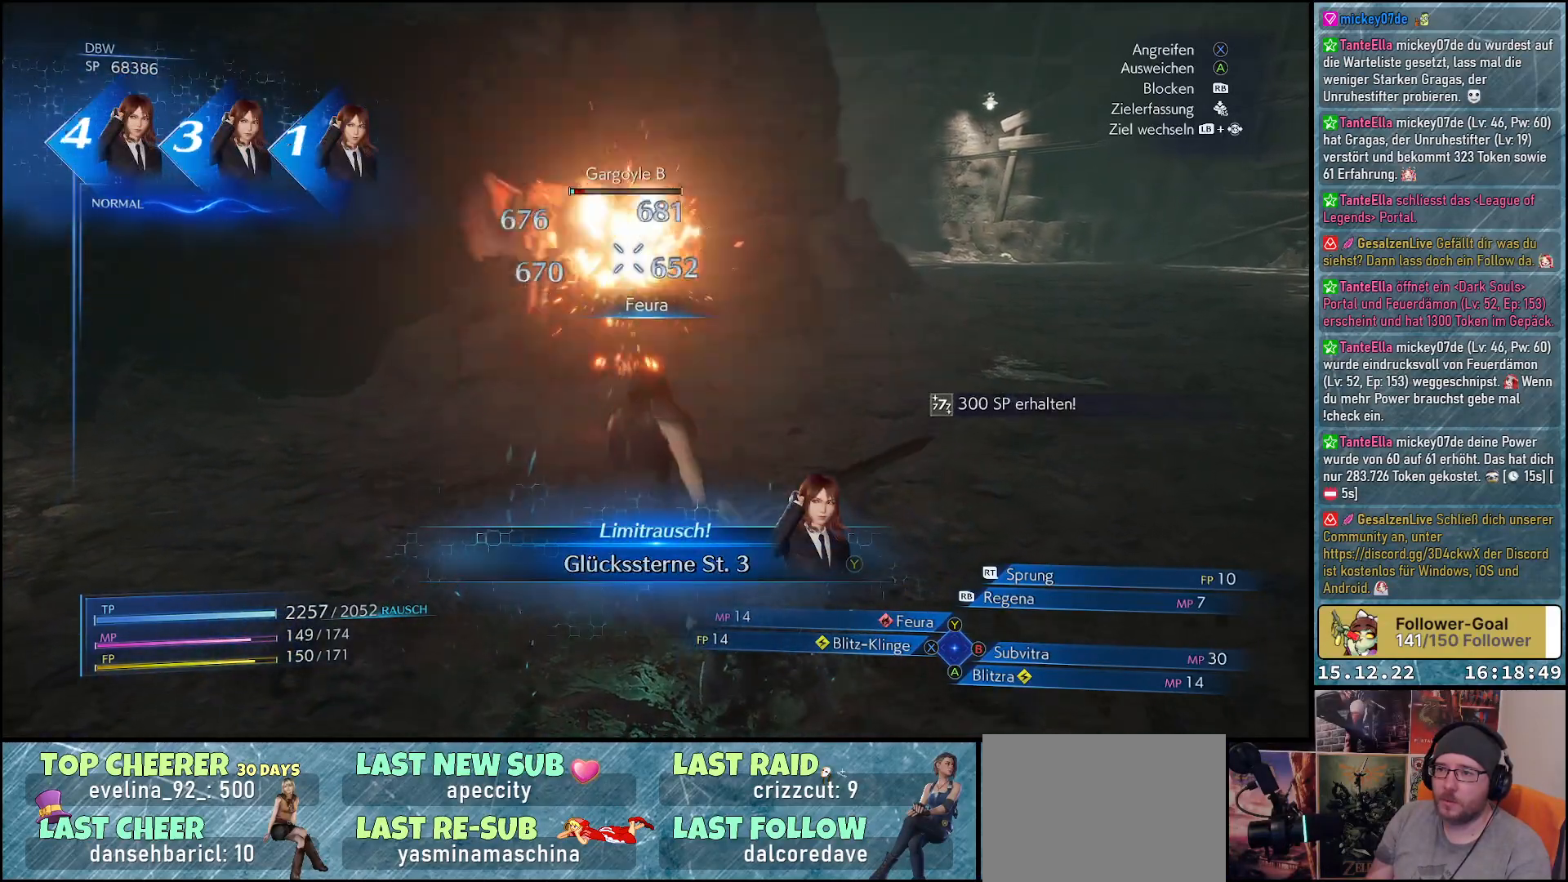
{"buttons": [], "left_stick": "up-right", "right_stick": "center", "events": [[250, "L1", "up"], [433, "left_stick", "up-right"]]}
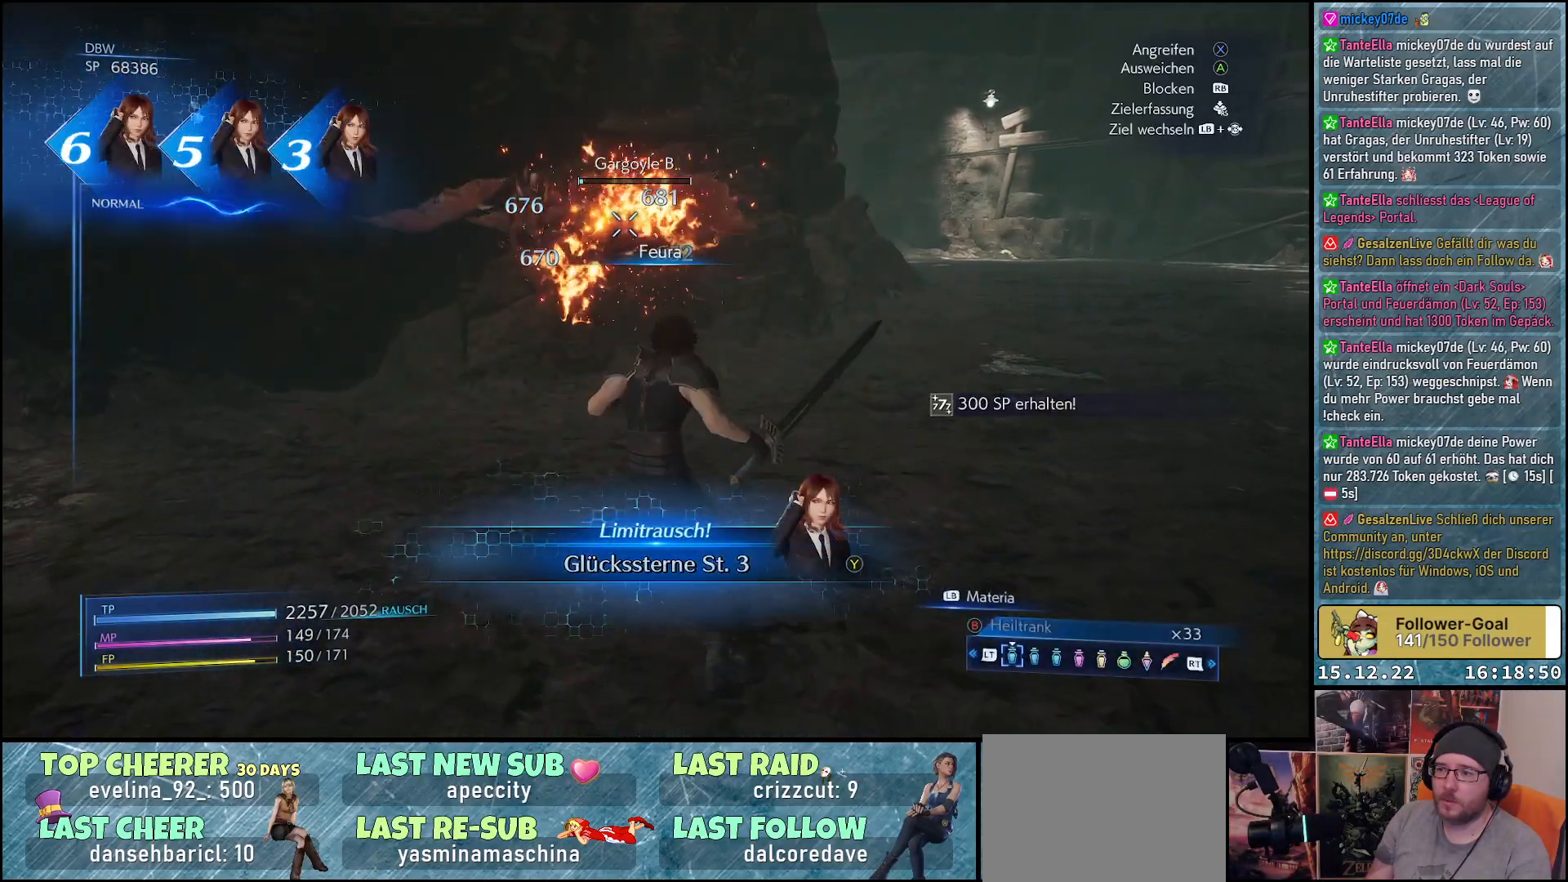
{"buttons": [], "left_stick": "up", "right_stick": "center", "events": [[317, "left_stick", "up"]]}
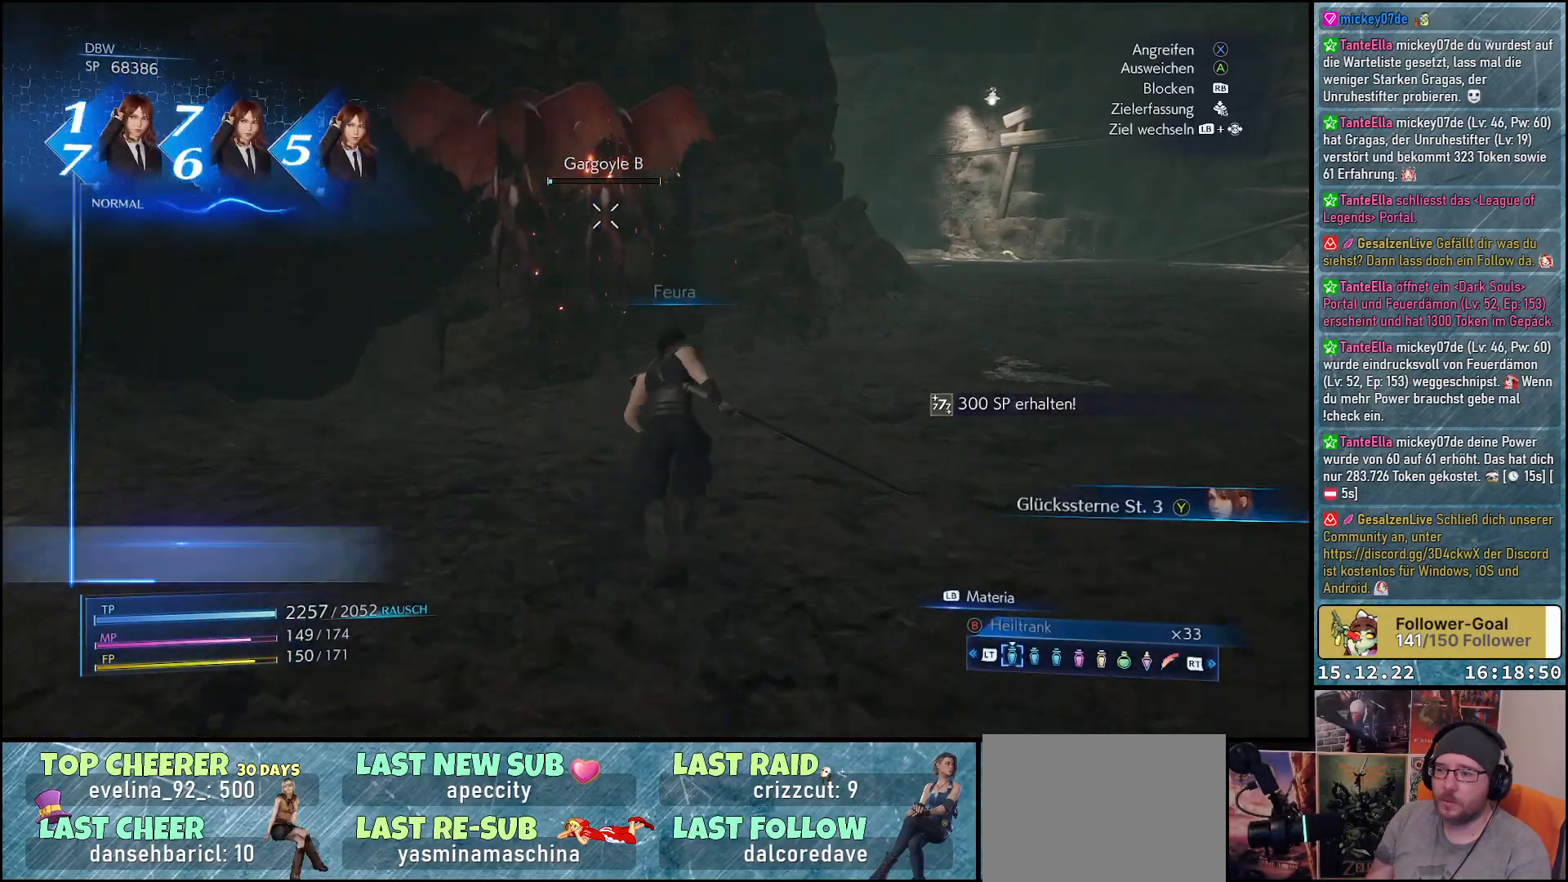
{"buttons": [], "left_stick": "center", "right_stick": "center", "events": [[133, "left_stick", "up-left"], [150, "Y", "down"], [267, "Y", "up"], [467, "left_stick", "center"]]}